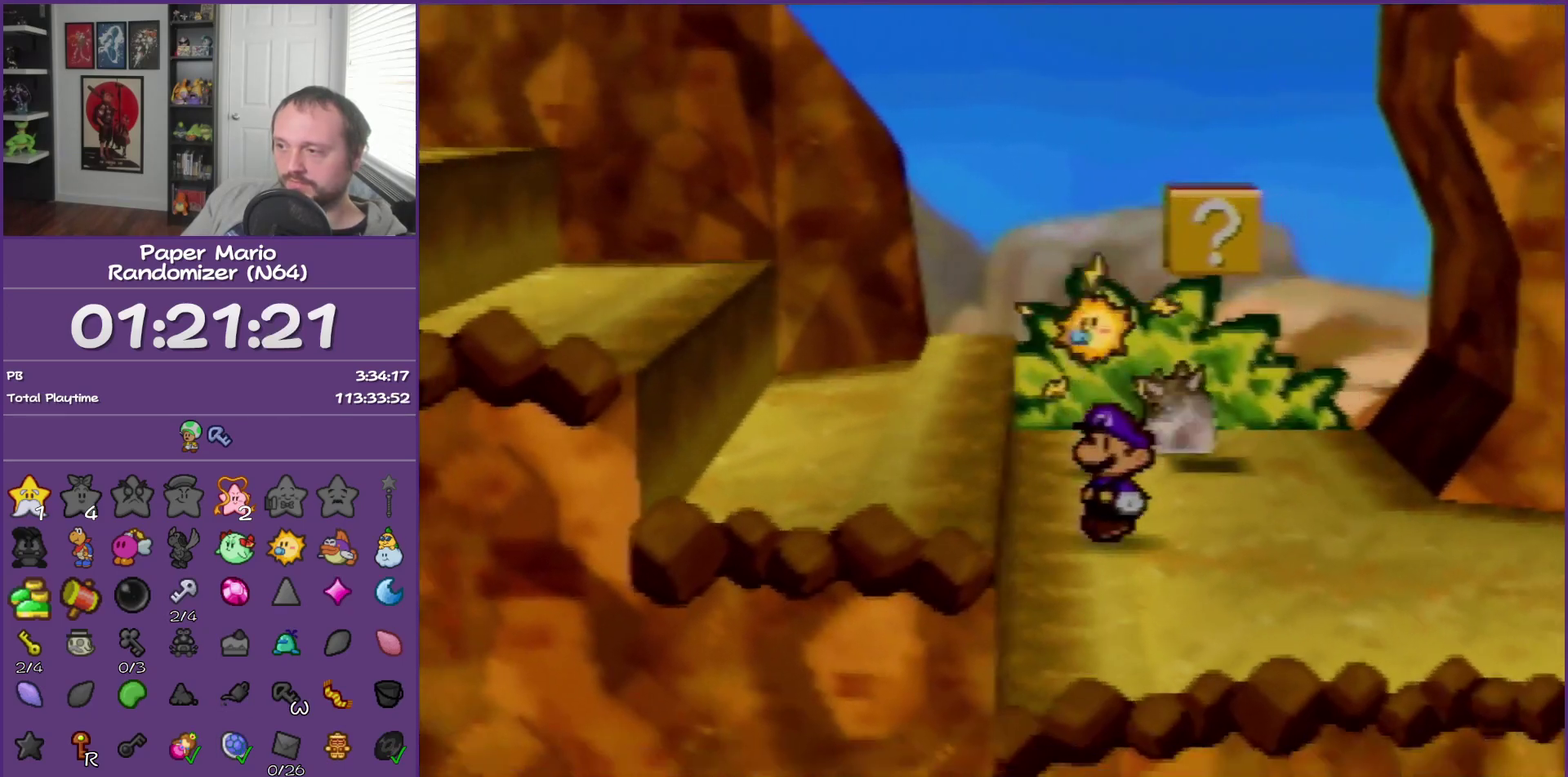
Gameplay with a controller (Nintendo layout); each line is a JSON object with the inputs held at the frame after it. "events" lists button and stick changes between this image and that frame as [ms after this image, input, new state], when the widget could be followed in between. This overlay highlights the sticks when they move; stick clicks (L3) are not distinguishable. Not read: L3 R3.
{"buttons": [], "left_stick": "up-right", "events": [[250, "left_stick", "right"], [317, "left_stick", "up-right"]]}
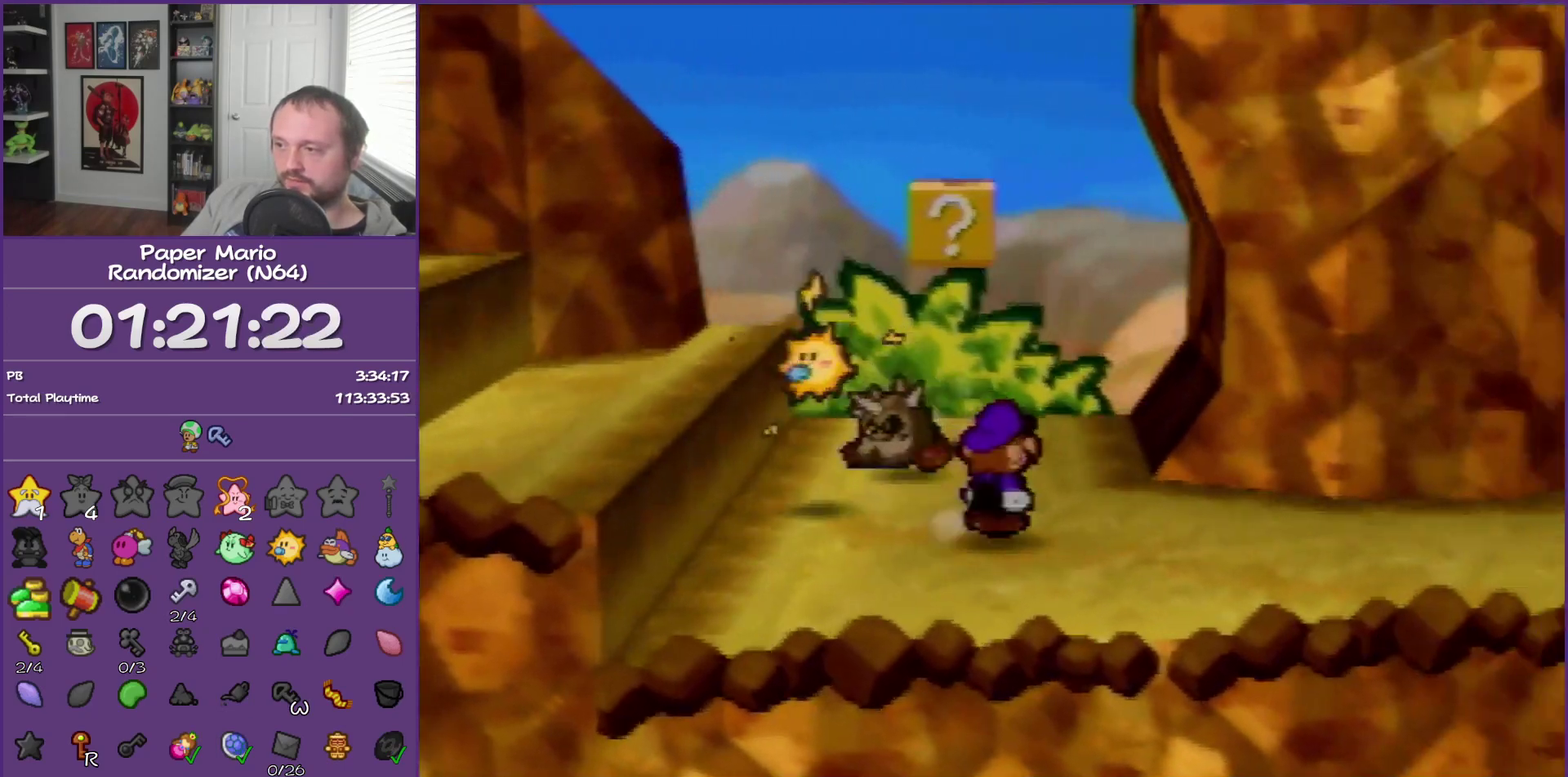
{"buttons": [], "left_stick": "up-left", "events": [[33, "left_stick", "up"], [383, "left_stick", "up-left"]]}
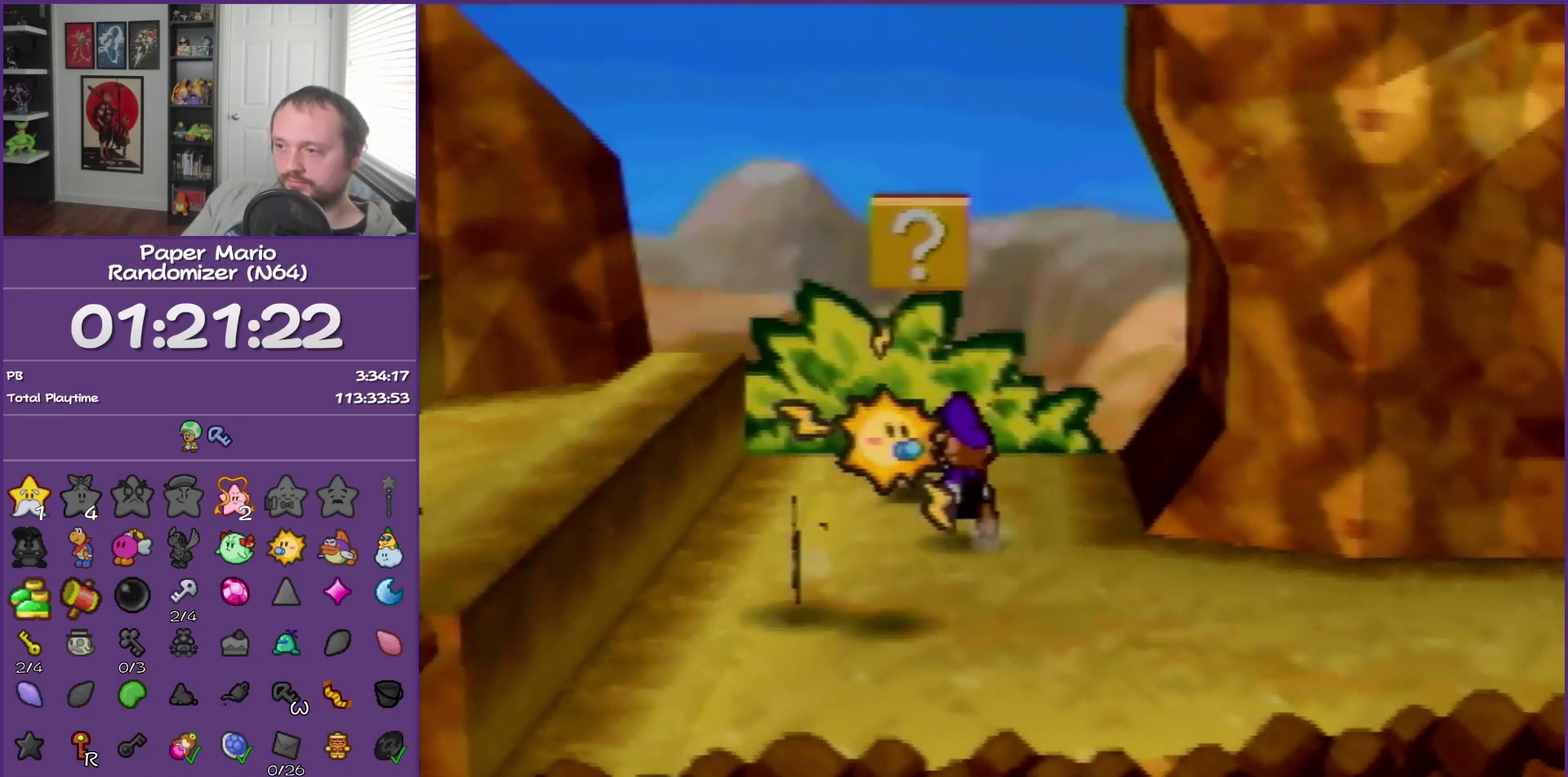
{"buttons": [], "left_stick": "left", "events": [[67, "left_stick", "up"], [183, "A", "down"], [350, "A", "up"], [350, "left_stick", "up-left"], [433, "left_stick", "left"]]}
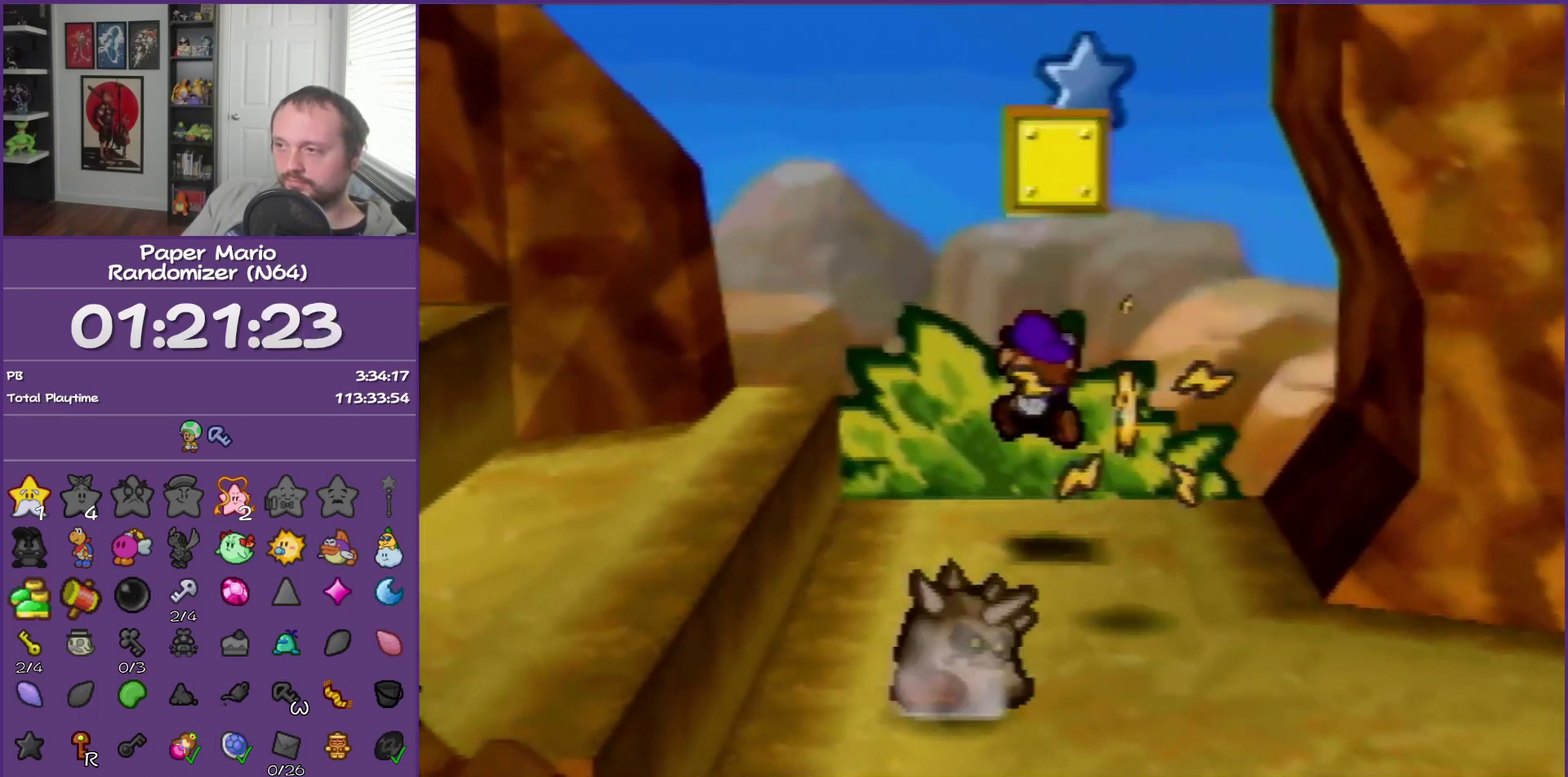
{"buttons": [], "left_stick": "down-left", "events": [[100, "left_stick", "down-left"]]}
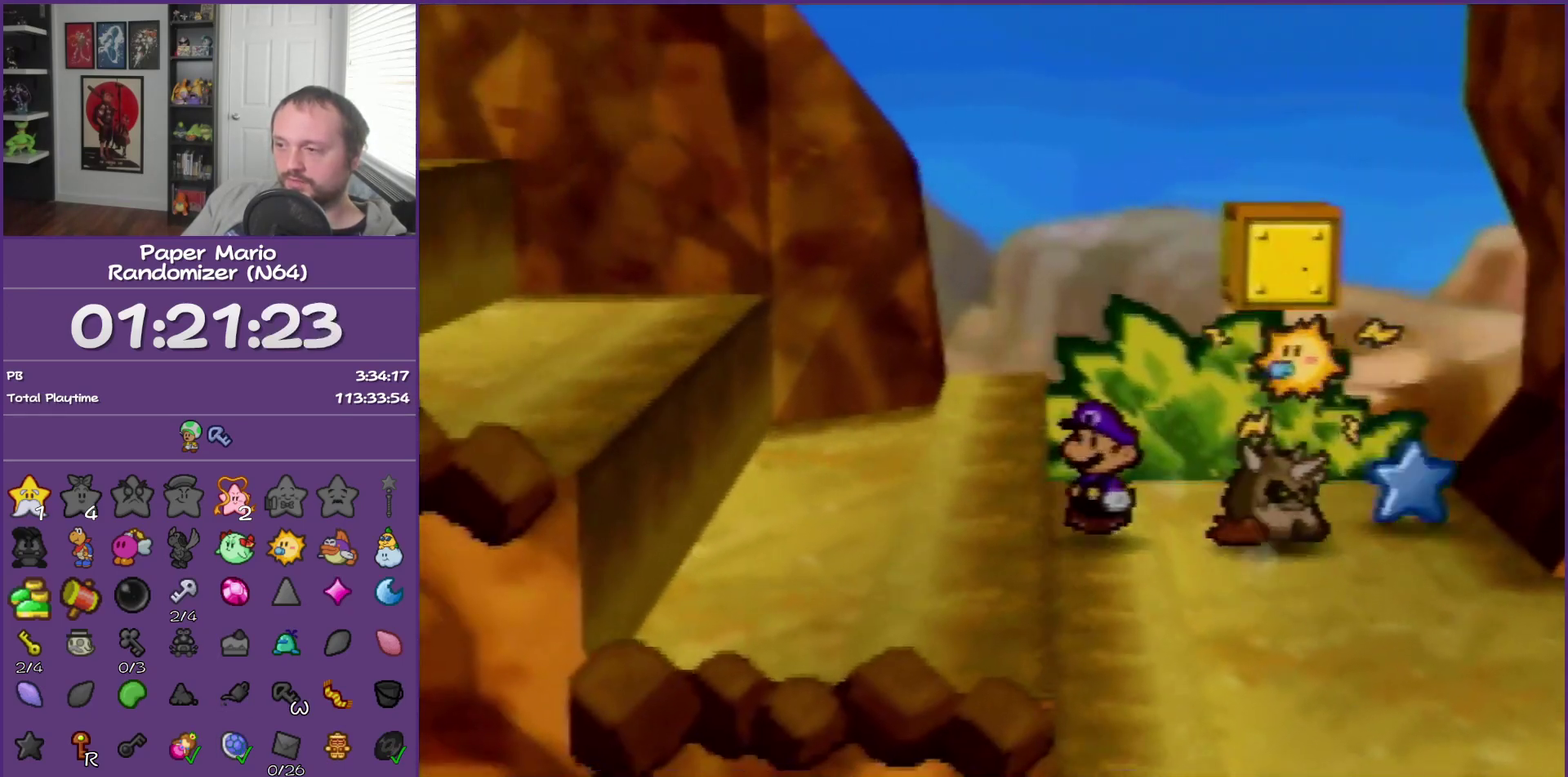
{"buttons": [], "left_stick": "down-right", "events": [[117, "left_stick", "down"], [350, "left_stick", "down-right"]]}
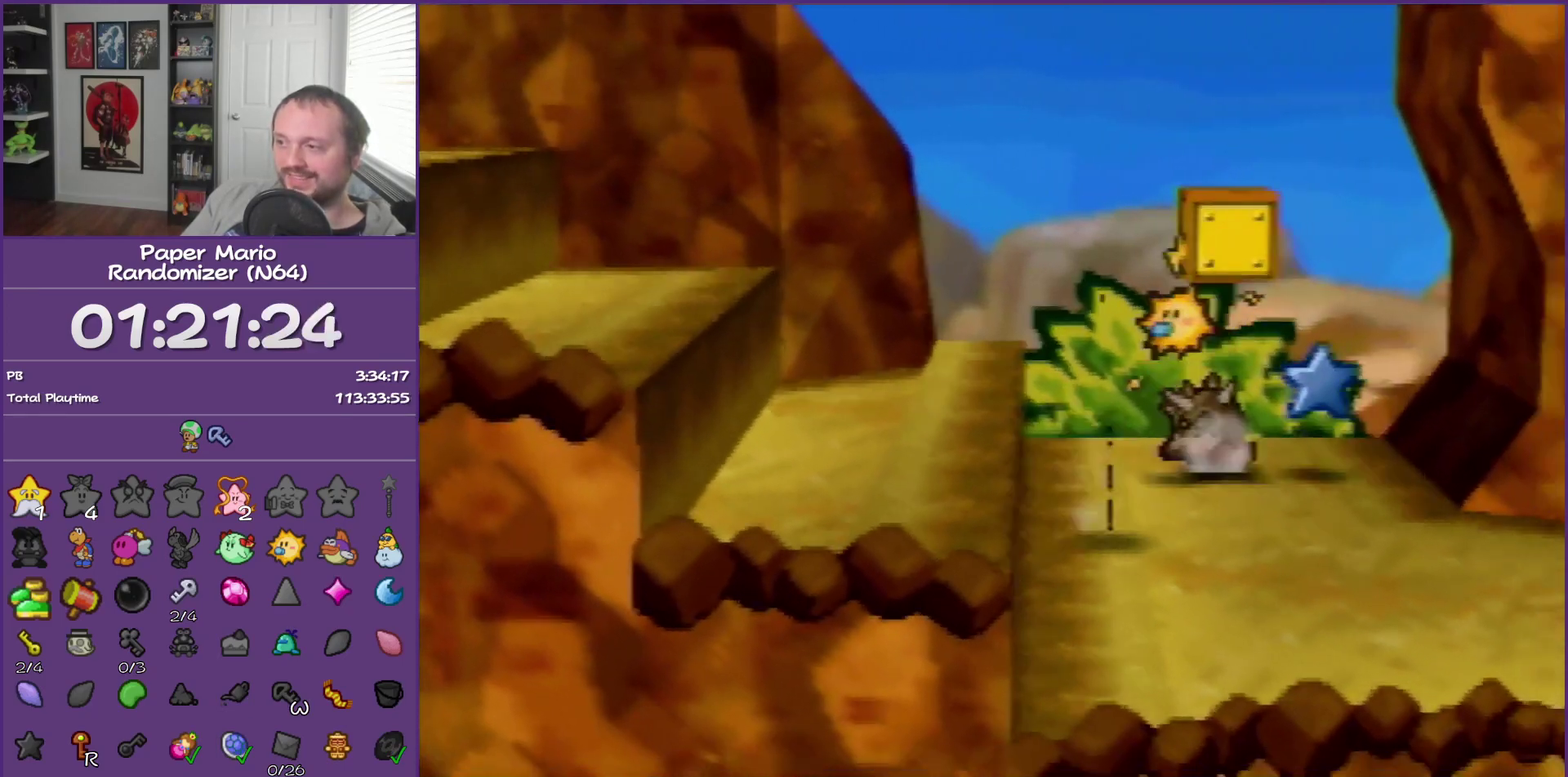
{"buttons": [], "left_stick": "up-right", "events": [[100, "left_stick", "right"], [467, "left_stick", "up-right"]]}
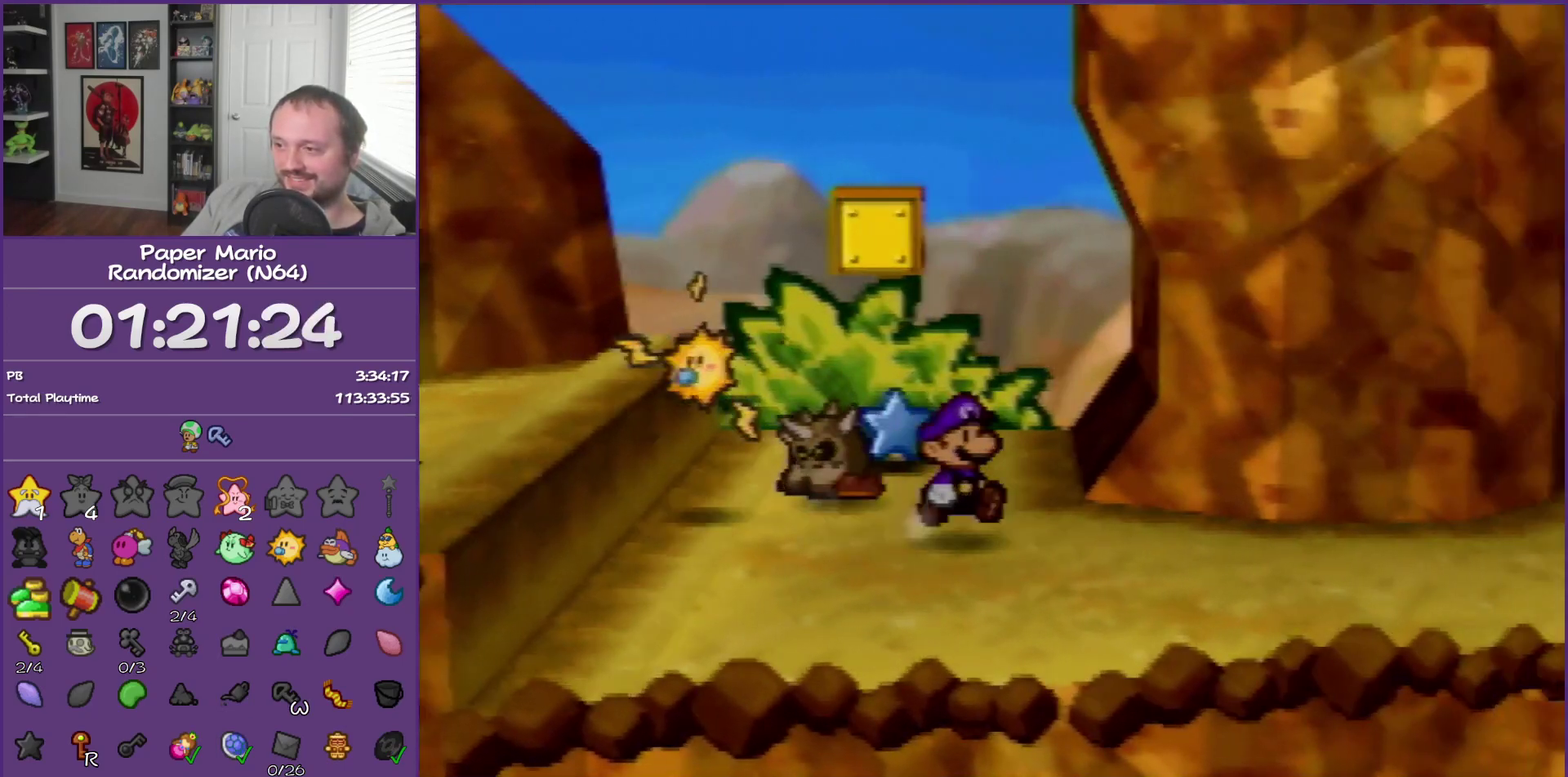
{"buttons": [], "left_stick": "up-left", "events": [[150, "left_stick", "up"], [317, "left_stick", "up-left"]]}
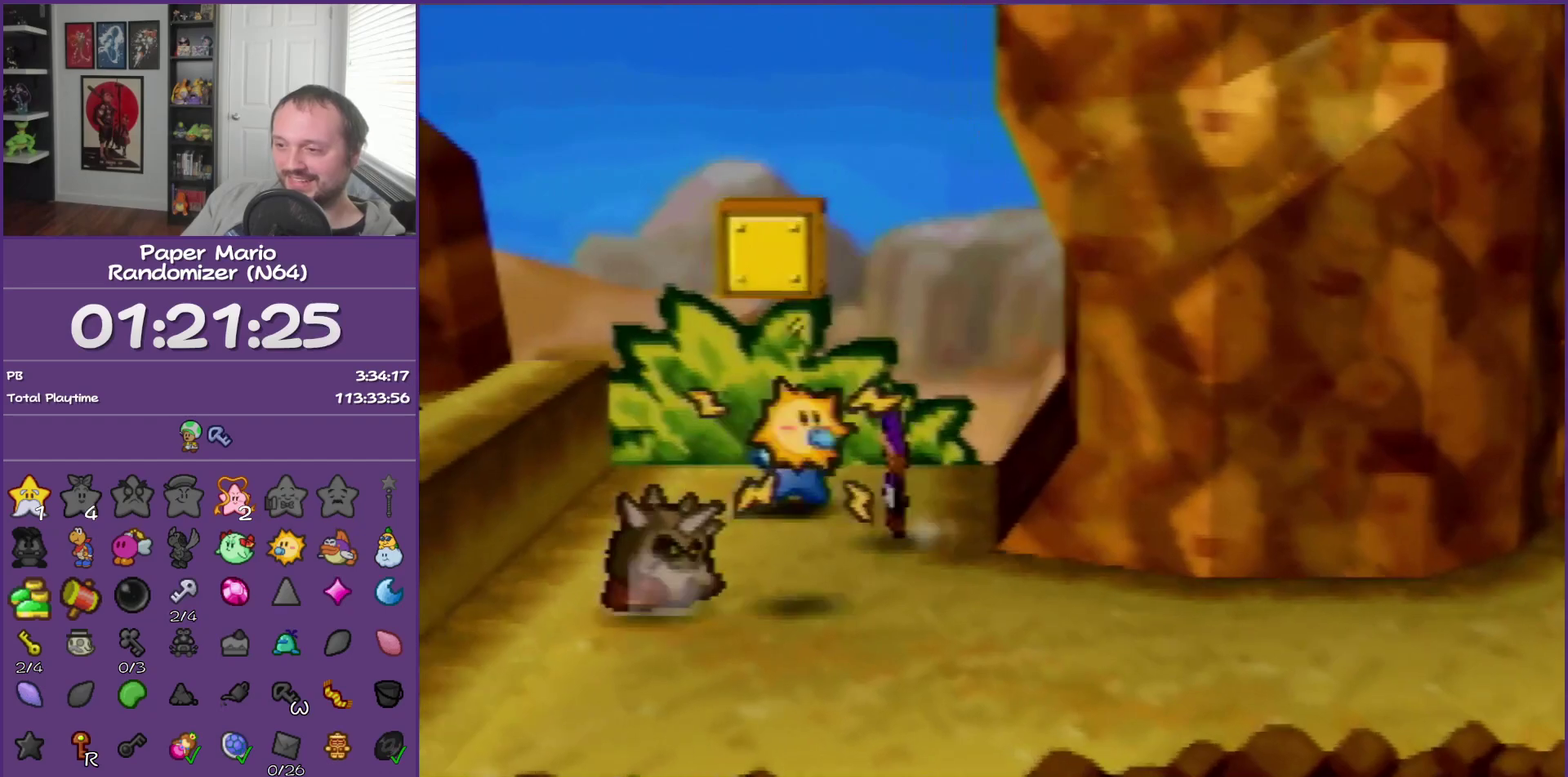
{"buttons": [], "left_stick": "up-left", "events": []}
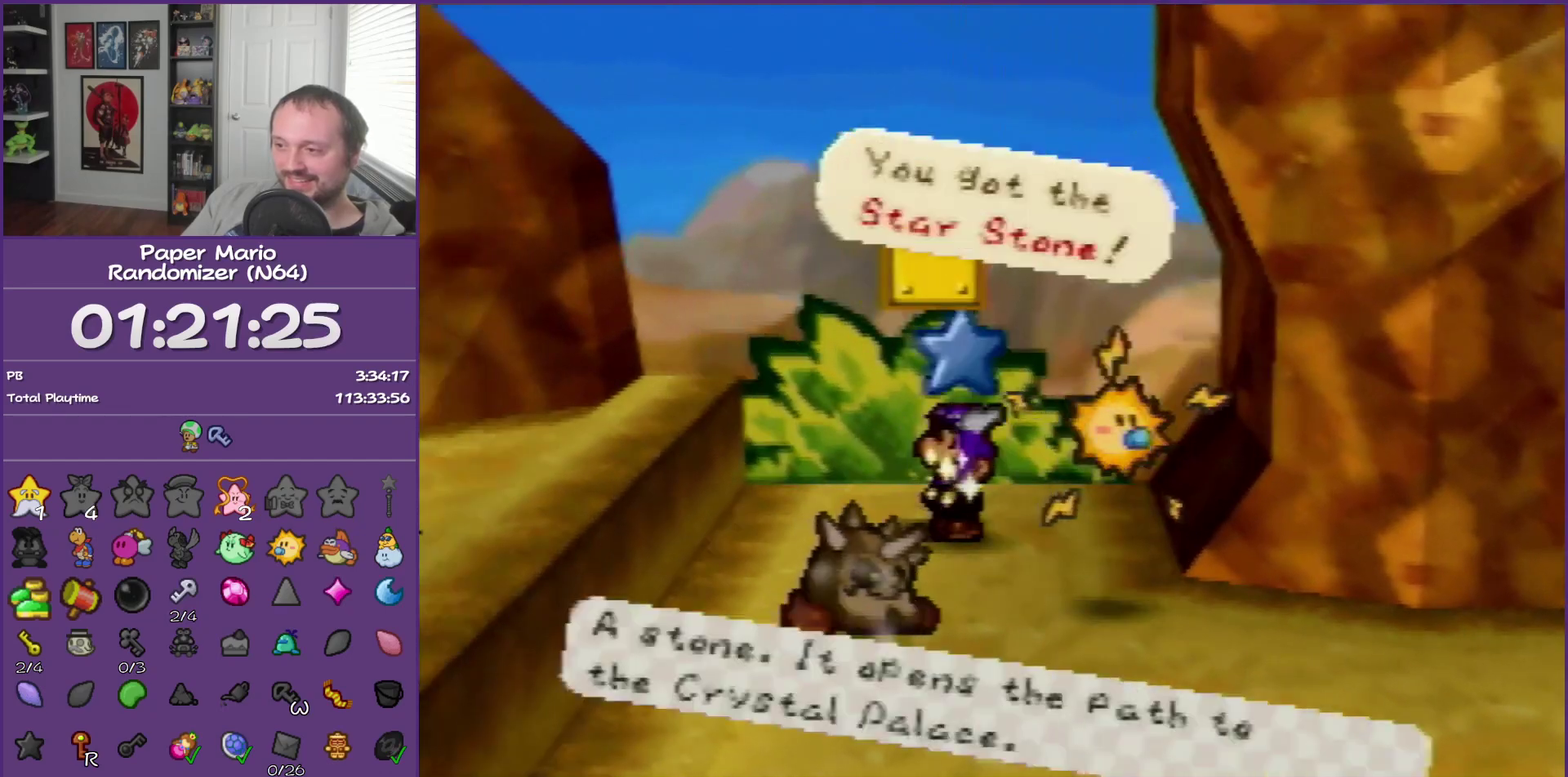
{"buttons": [], "left_stick": "left", "events": [[33, "left_stick", "left"], [83, "A", "down"], [183, "A", "up"], [283, "A", "down"], [400, "A", "up"]]}
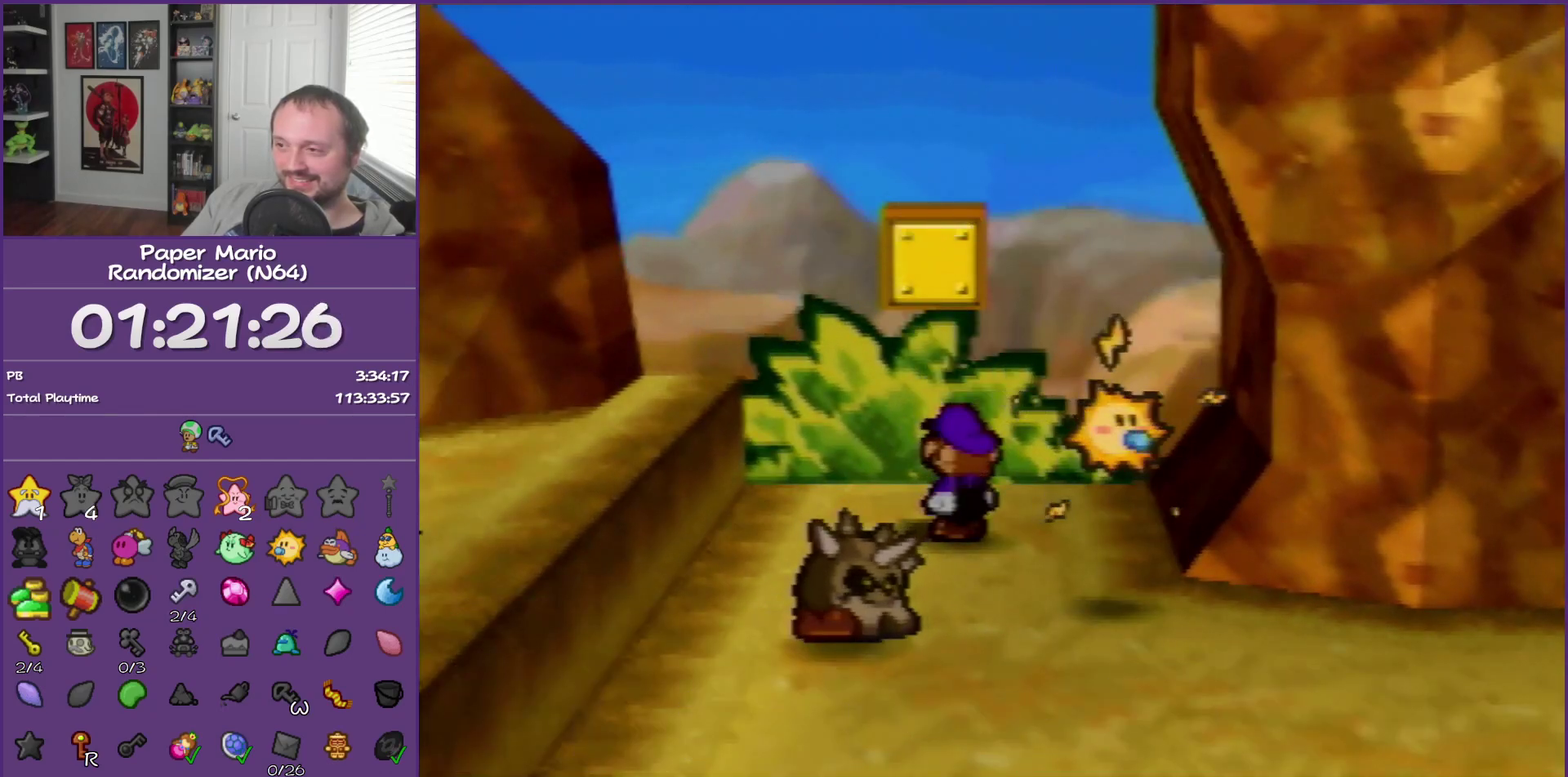
{"buttons": [], "left_stick": "down-left", "events": [[250, "Z", "down"], [333, "A", "down"], [400, "Z", "up"], [400, "left_stick", "down-left"], [500, "A", "up"]]}
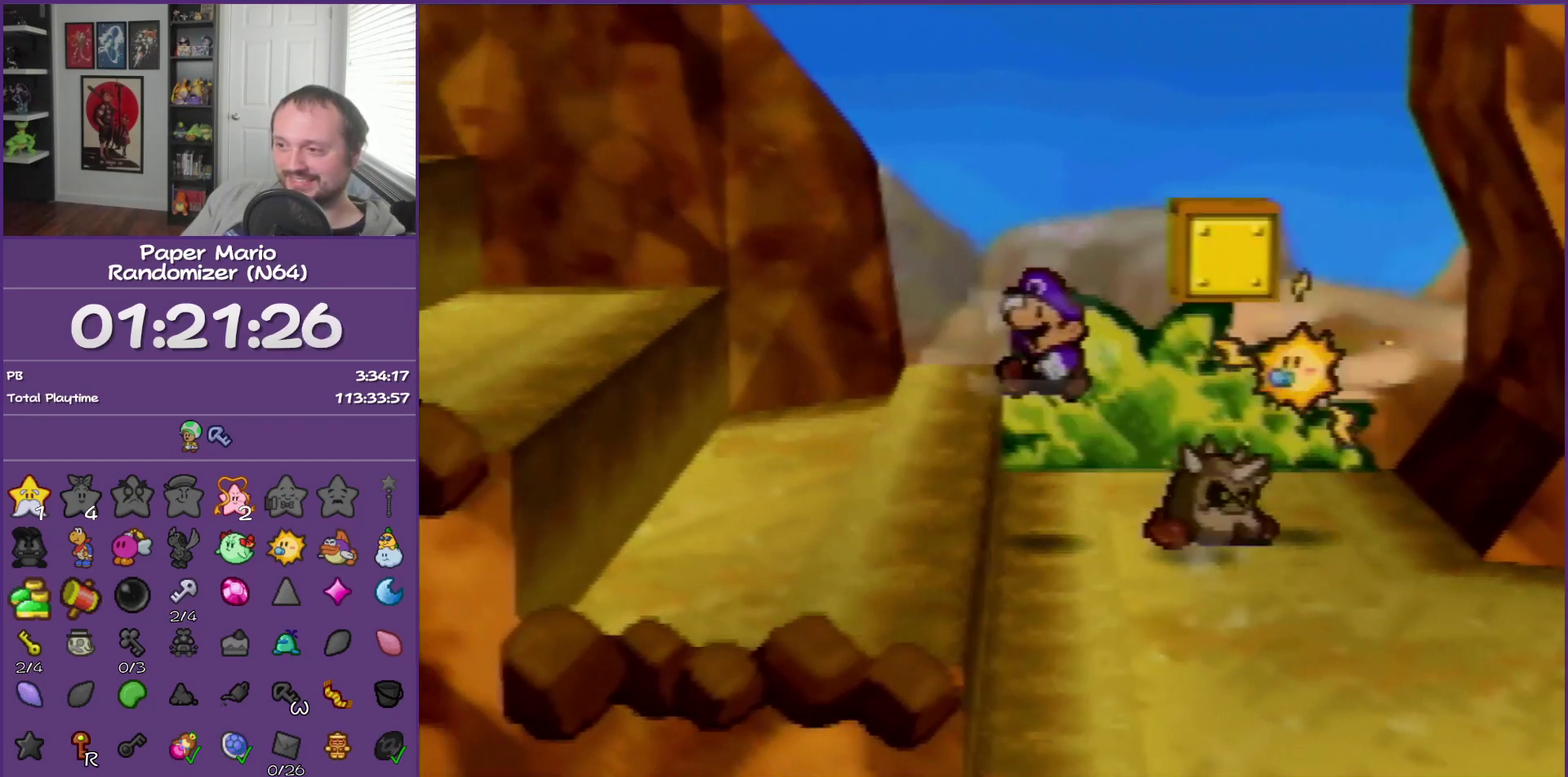
{"buttons": [], "left_stick": "left", "events": [[317, "Z", "down"], [317, "left_stick", "left"], [333, "A", "down"], [433, "Z", "up"], [500, "A", "up"]]}
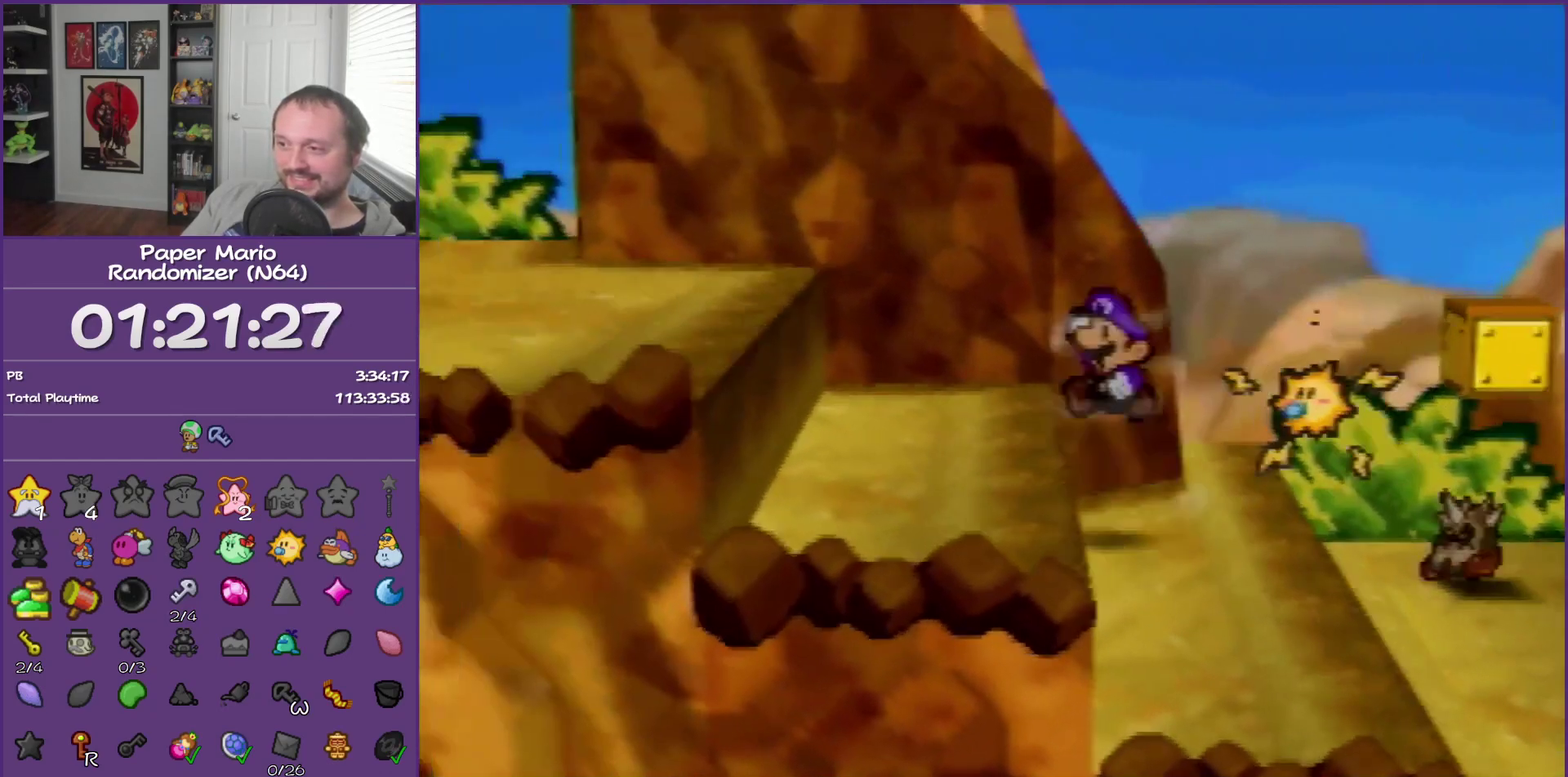
{"buttons": ["A"], "left_stick": "left", "events": [[300, "A", "down"]]}
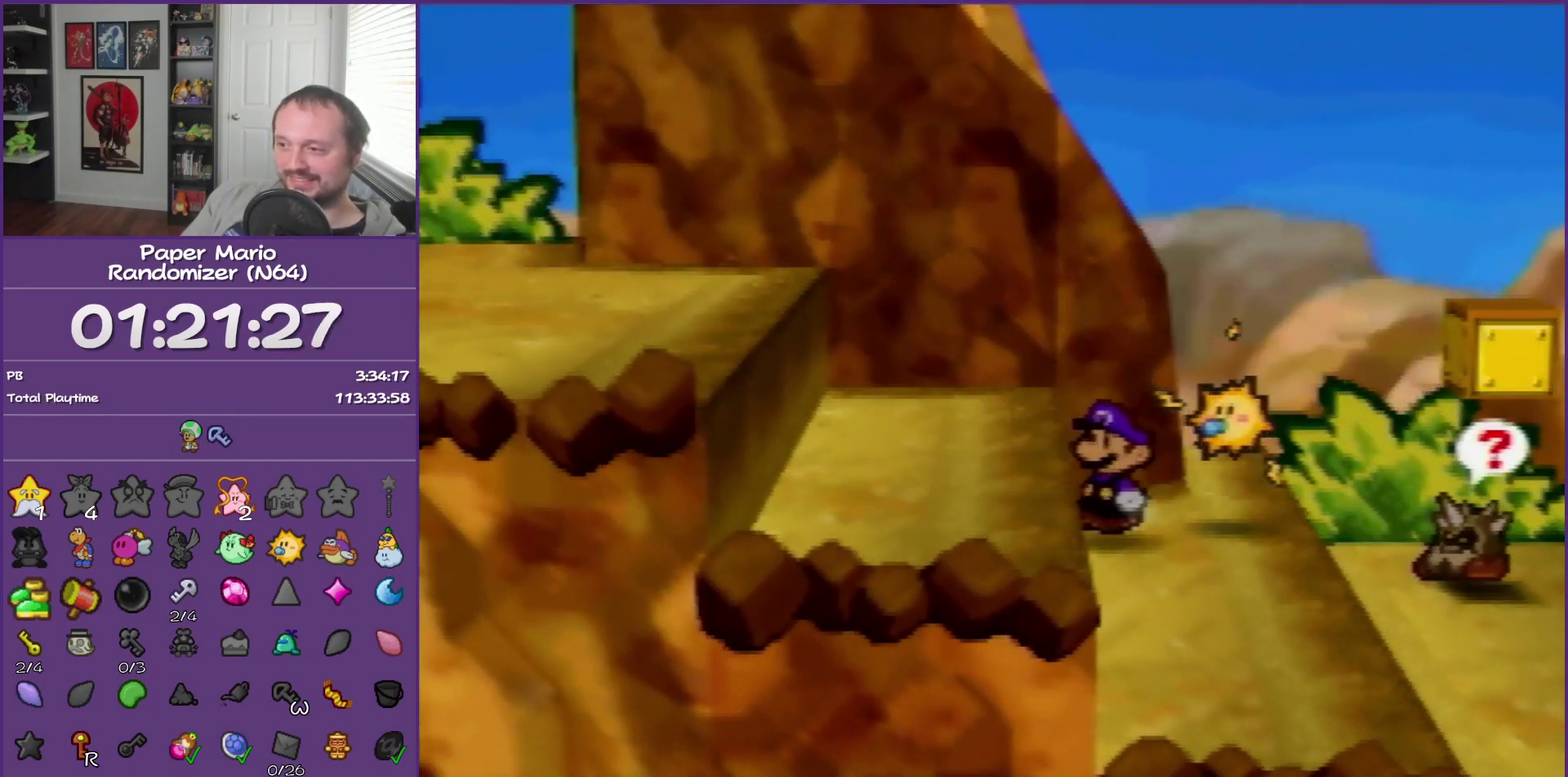
{"buttons": [], "left_stick": "left", "events": [[50, "A", "up"], [117, "A", "down"], [300, "A", "up"]]}
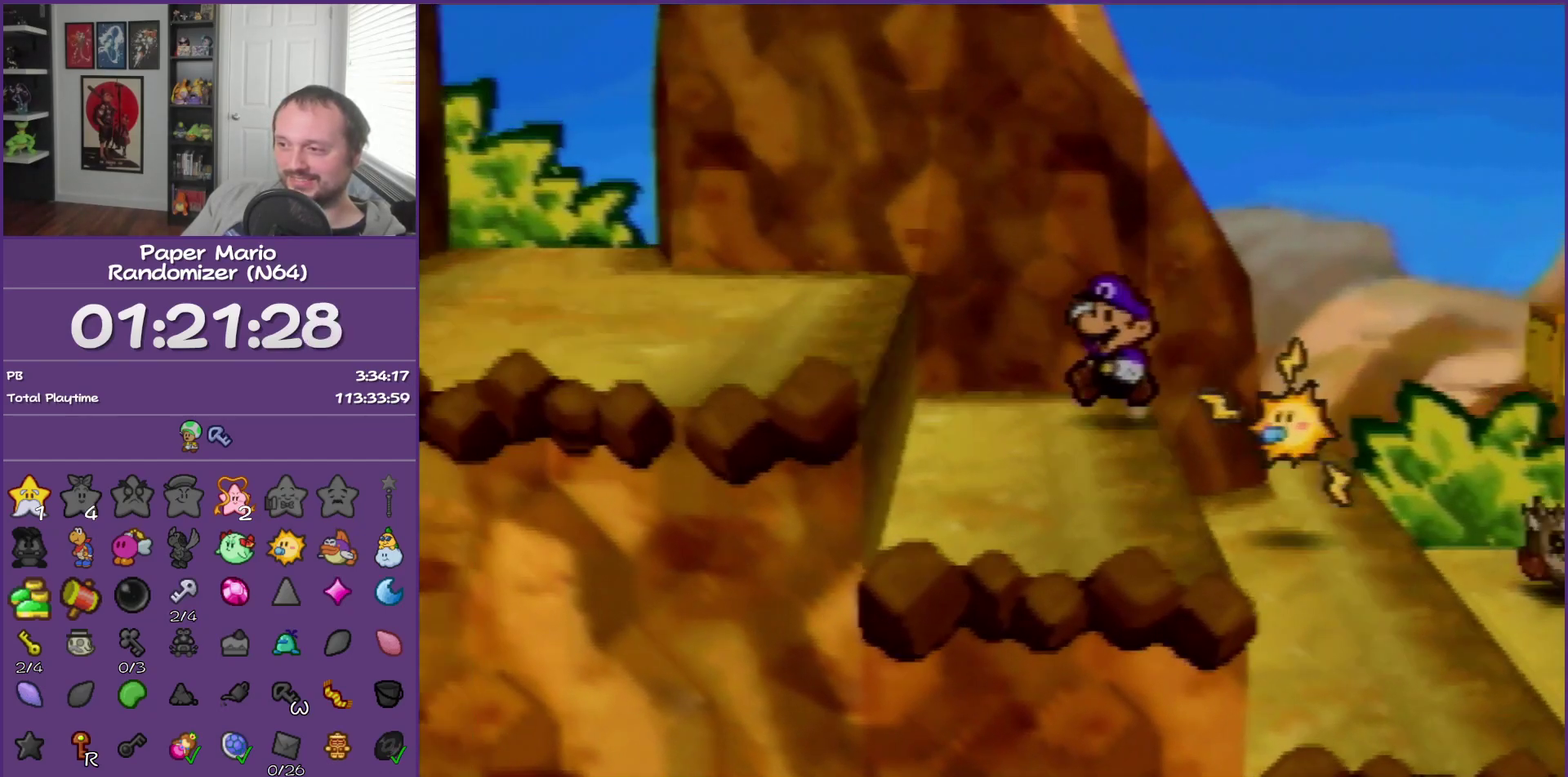
{"buttons": [], "left_stick": "left", "events": [[83, "A", "down"], [333, "A", "up"]]}
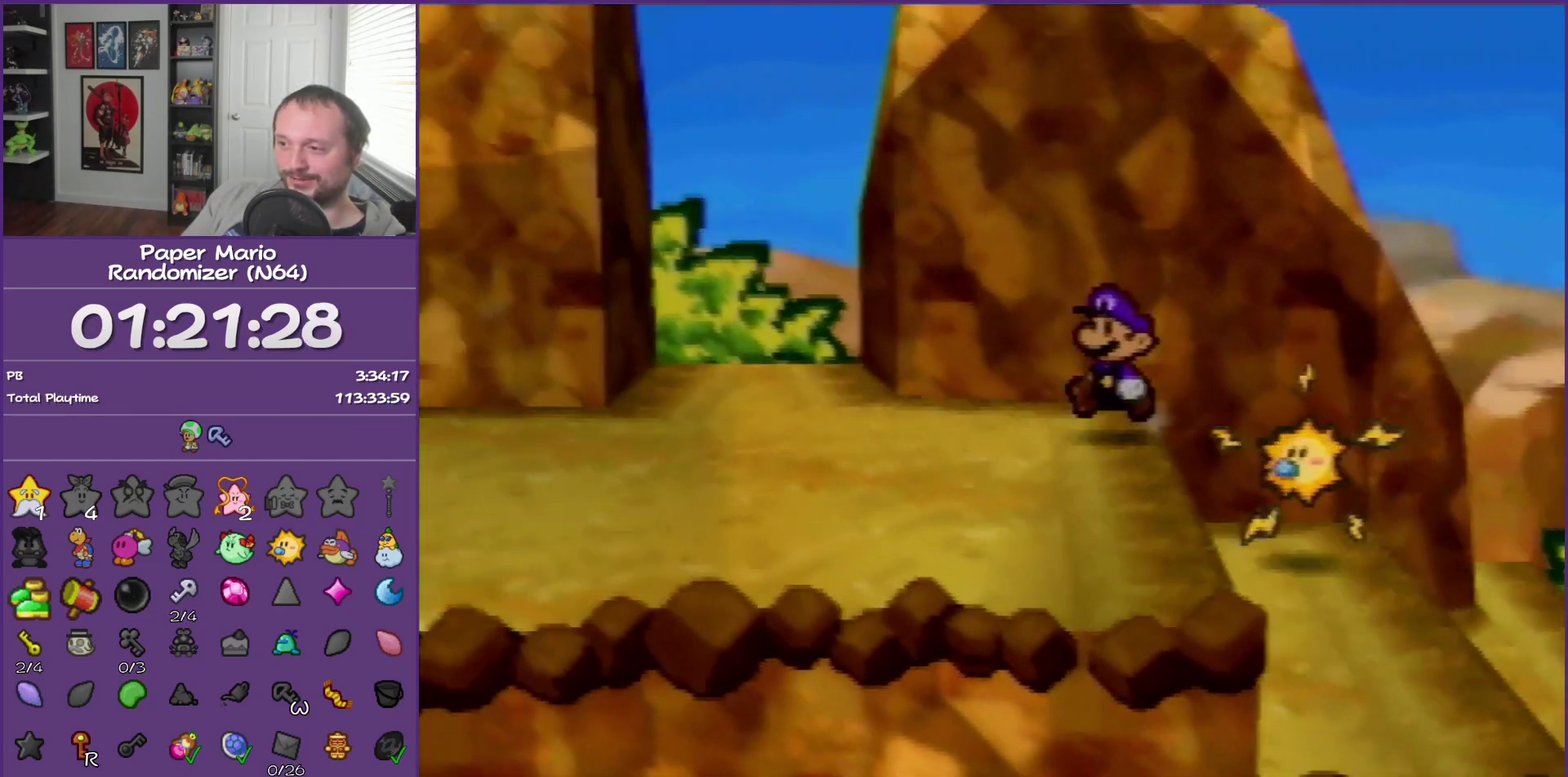
{"buttons": [], "left_stick": "left", "events": [[33, "Z", "down"], [400, "Z", "up"]]}
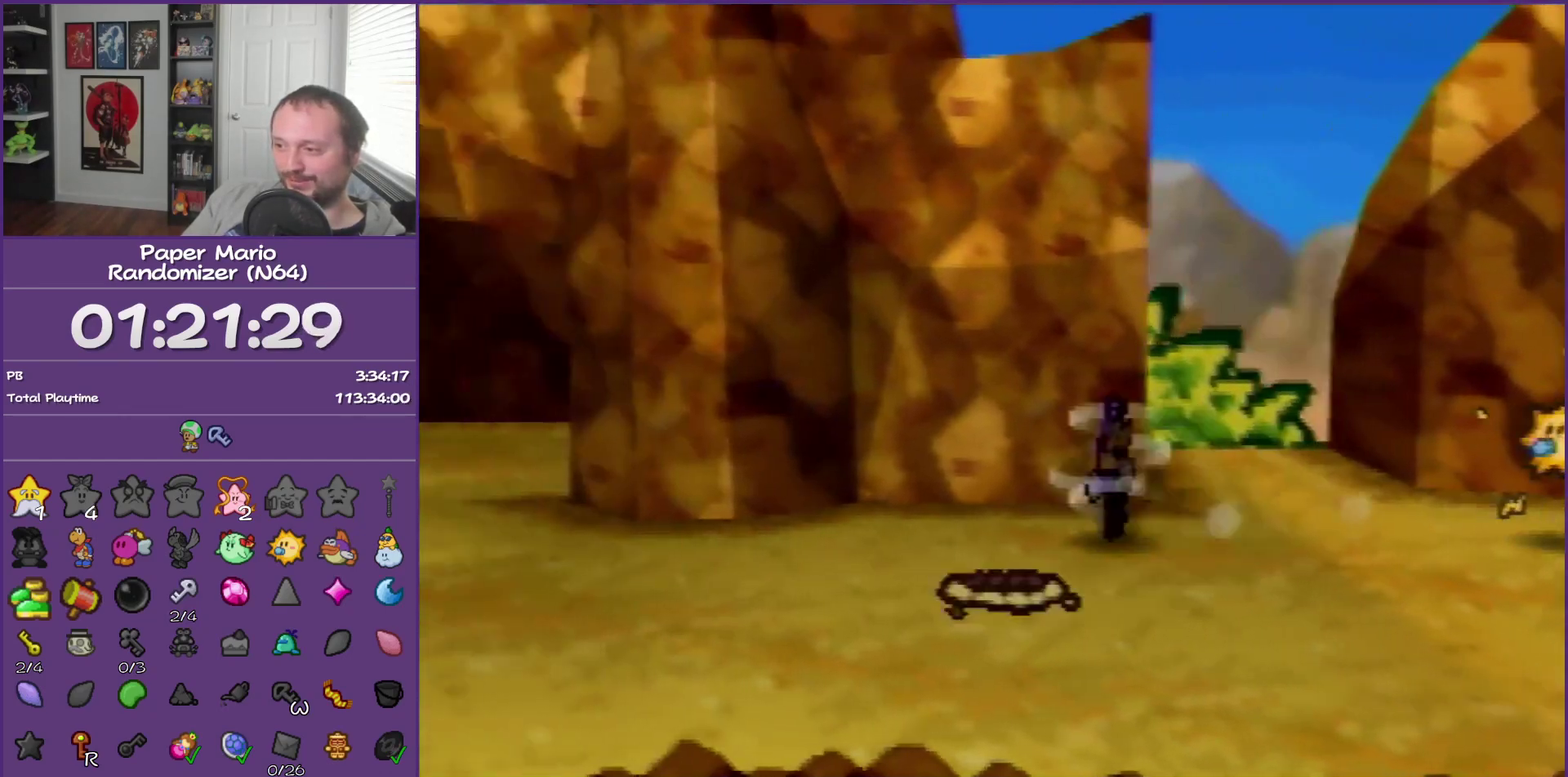
{"buttons": [], "left_stick": "up-left", "events": [[117, "A", "down"], [217, "A", "up"], [400, "left_stick", "up-left"]]}
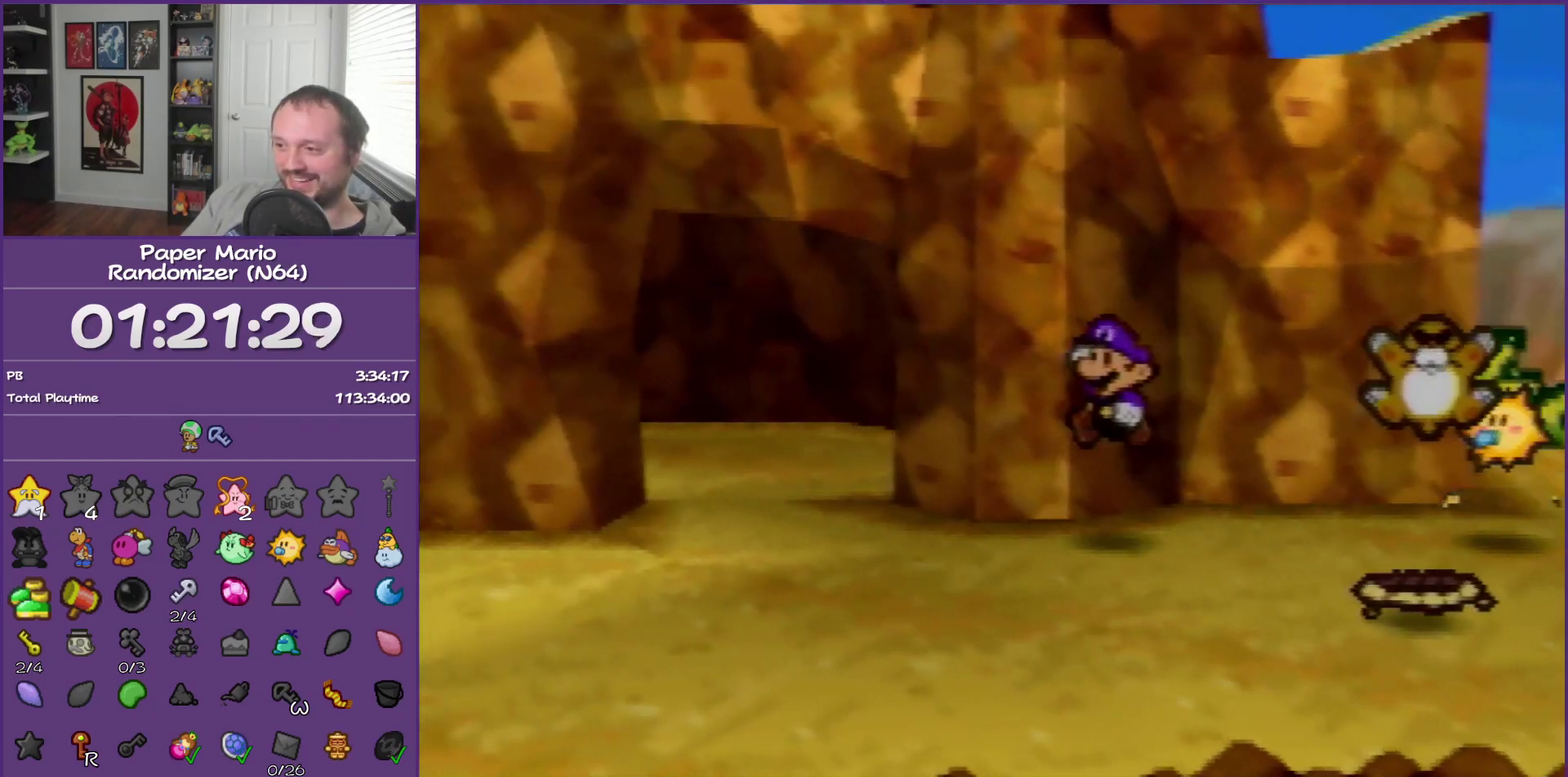
{"buttons": [], "left_stick": "left", "events": [[117, "Z", "down"], [300, "Z", "up"], [400, "A", "down"], [467, "left_stick", "left"], [500, "A", "up"]]}
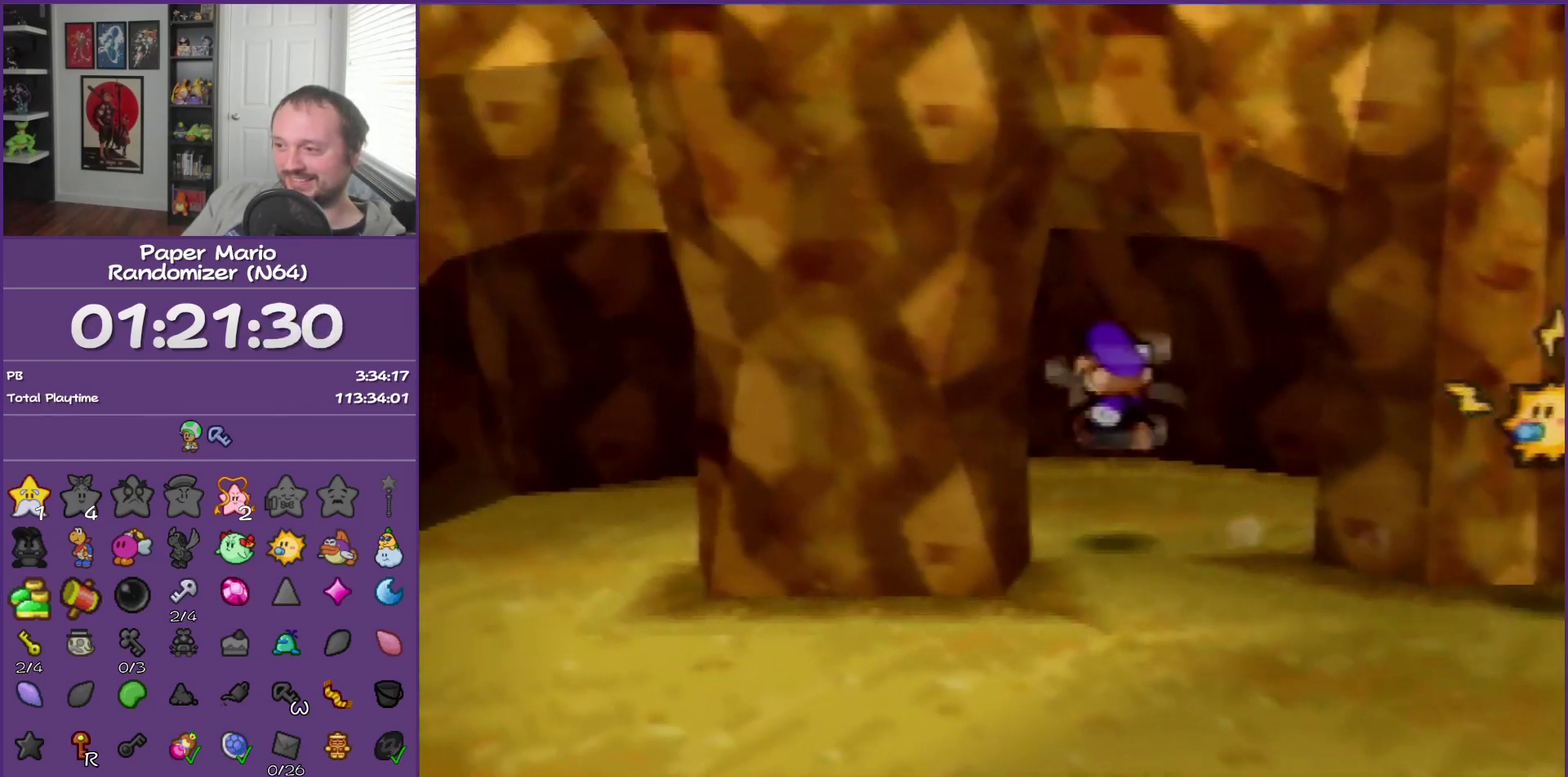
{"buttons": ["Z"], "left_stick": "left", "events": [[333, "Z", "down"]]}
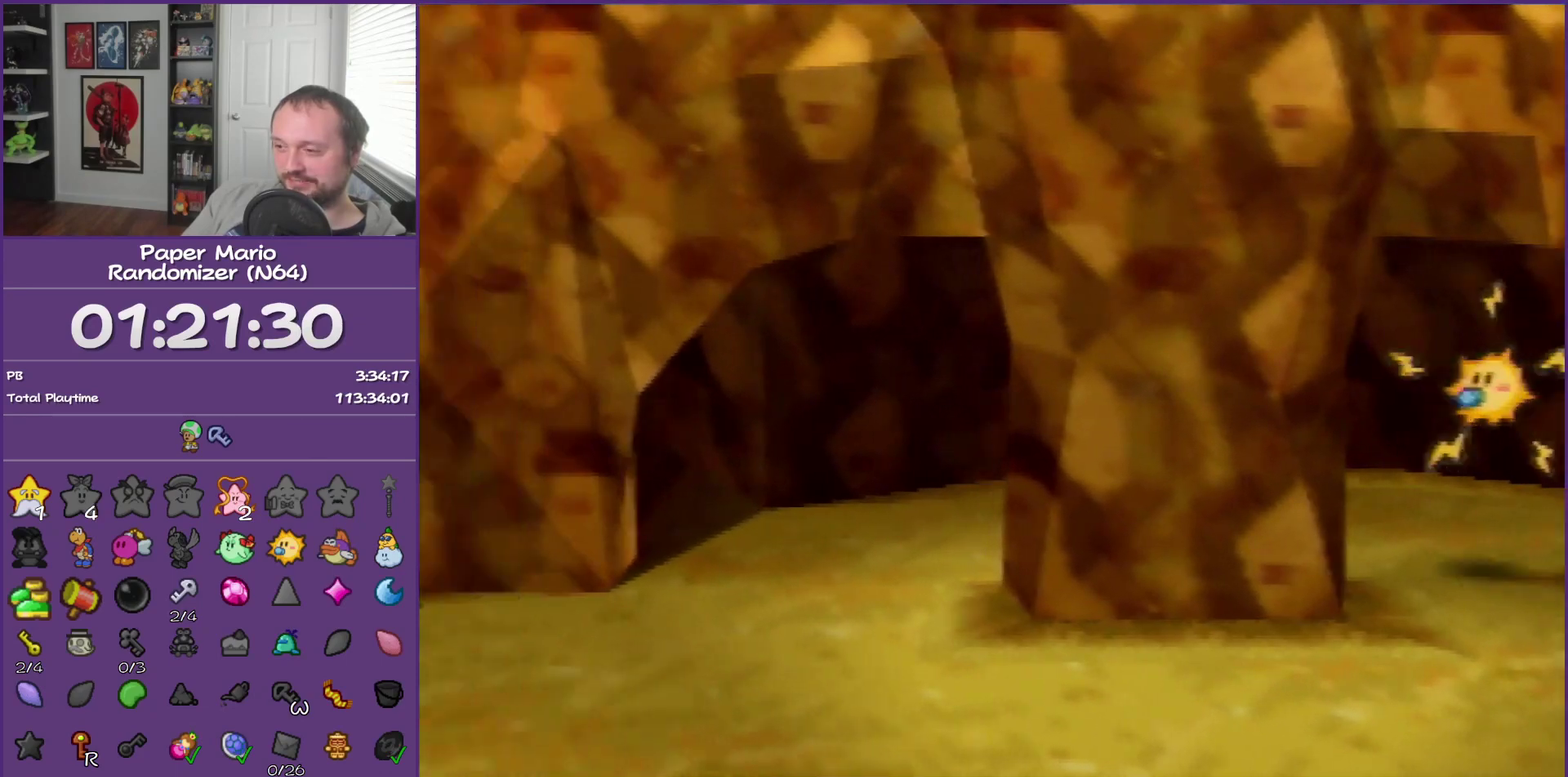
{"buttons": ["A"], "left_stick": "left", "events": [[333, "Z", "up"], [500, "A", "down"]]}
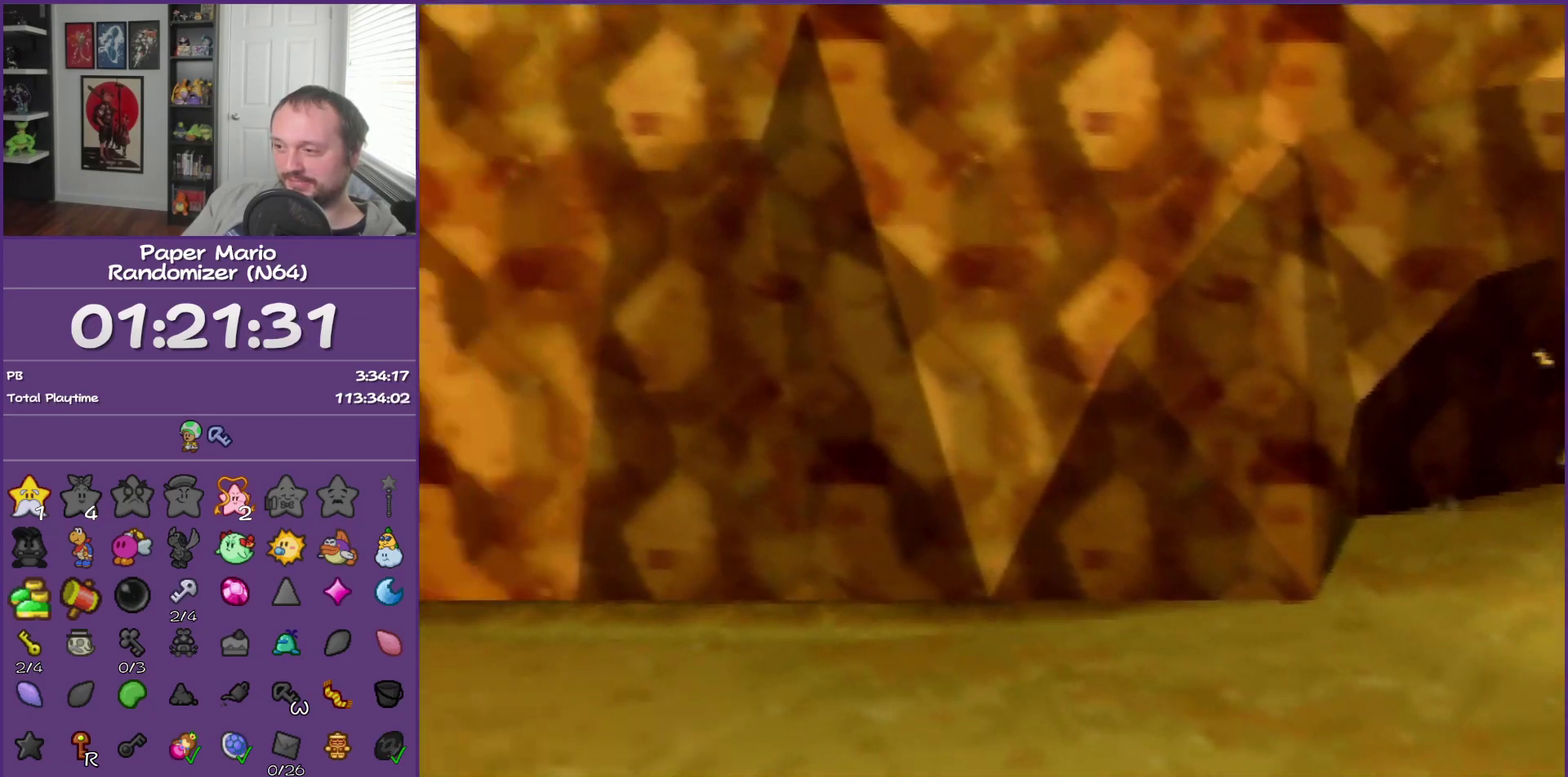
{"buttons": ["Z"], "left_stick": "left", "events": [[83, "A", "up"], [467, "Z", "down"]]}
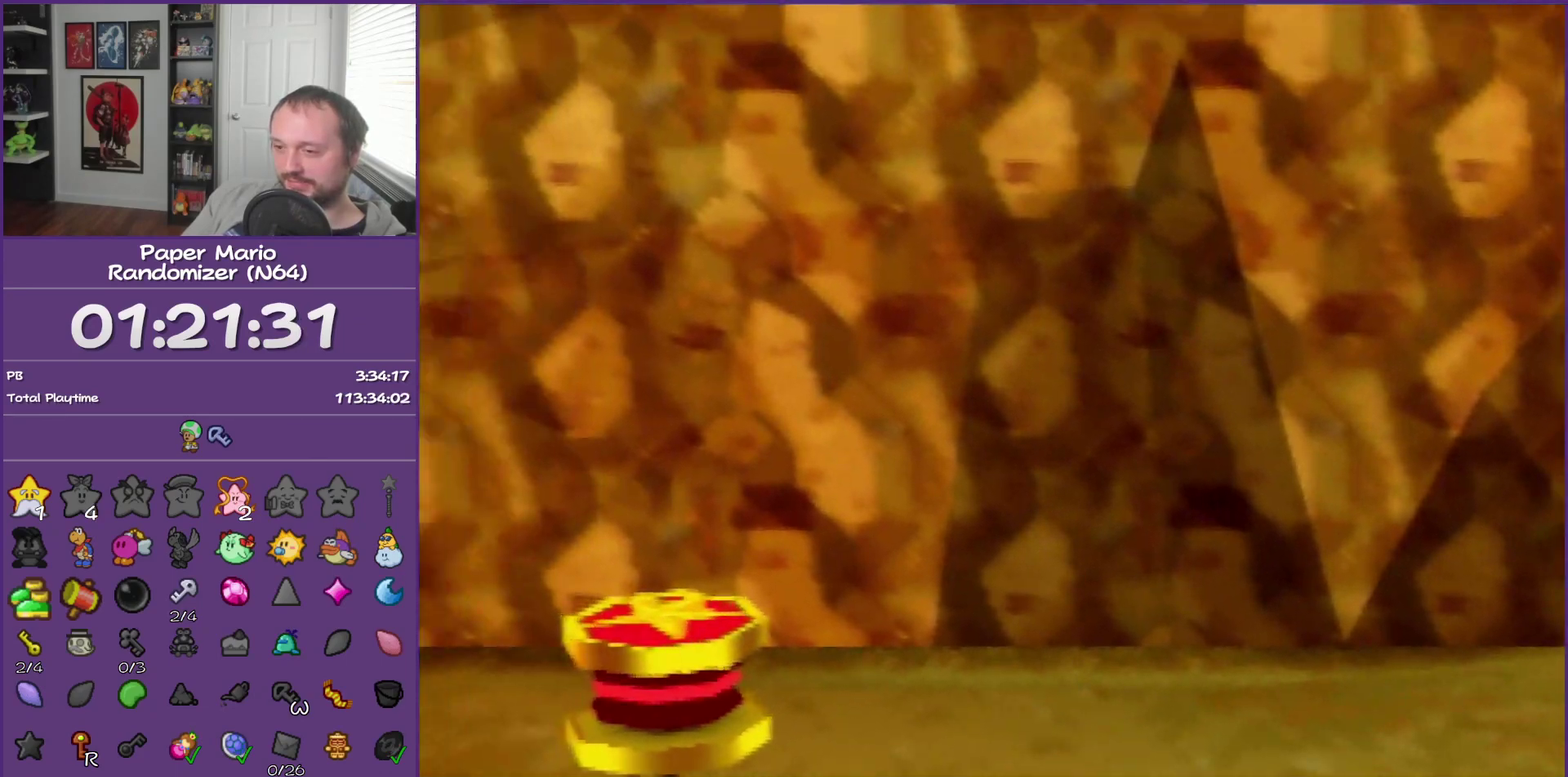
{"buttons": [], "left_stick": "left", "events": [[467, "Z", "up"]]}
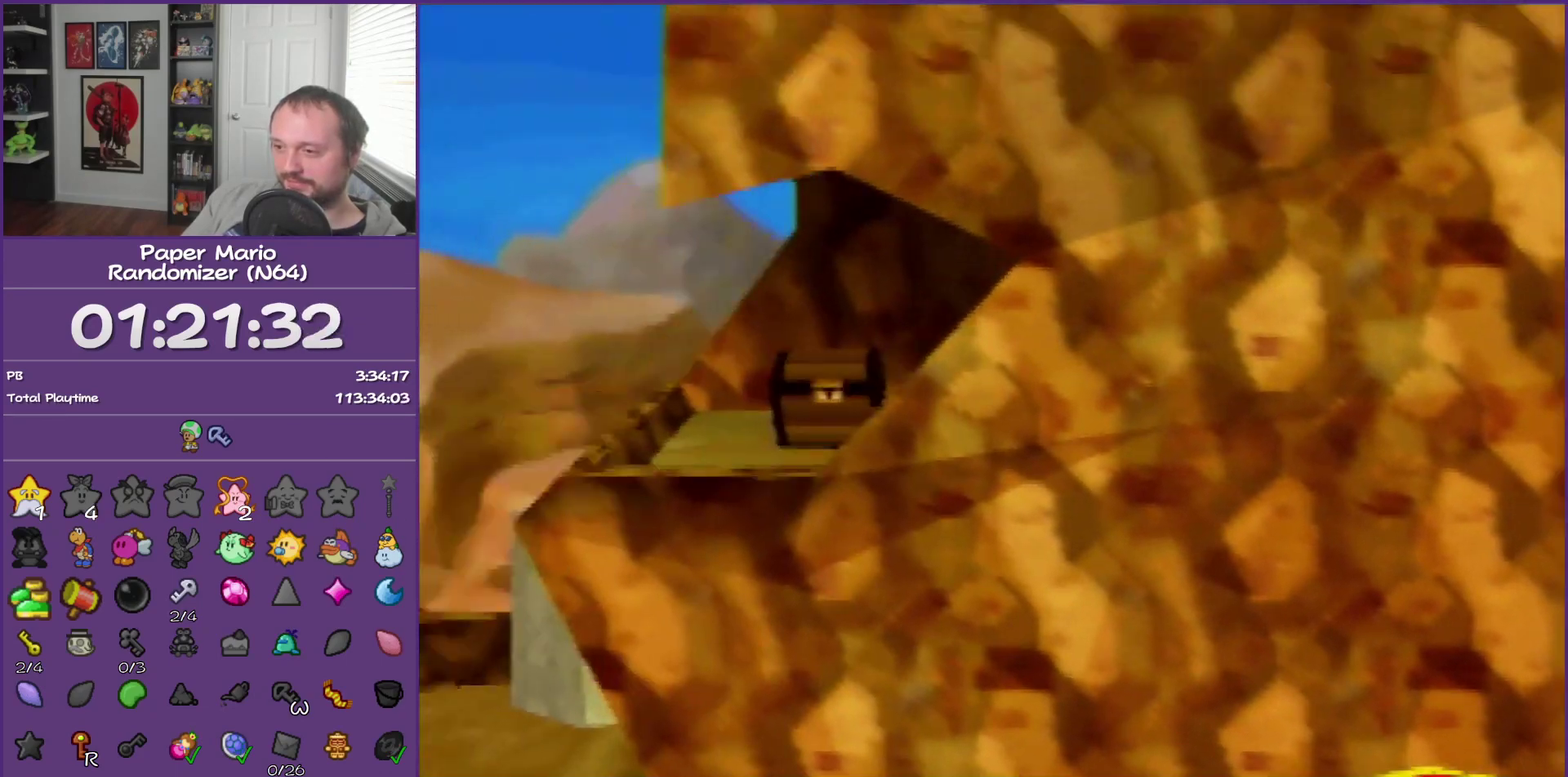
{"buttons": [], "left_stick": "up", "events": [[50, "A", "down"], [150, "A", "up"], [150, "left_stick", "up-left"], [250, "left_stick", "up"]]}
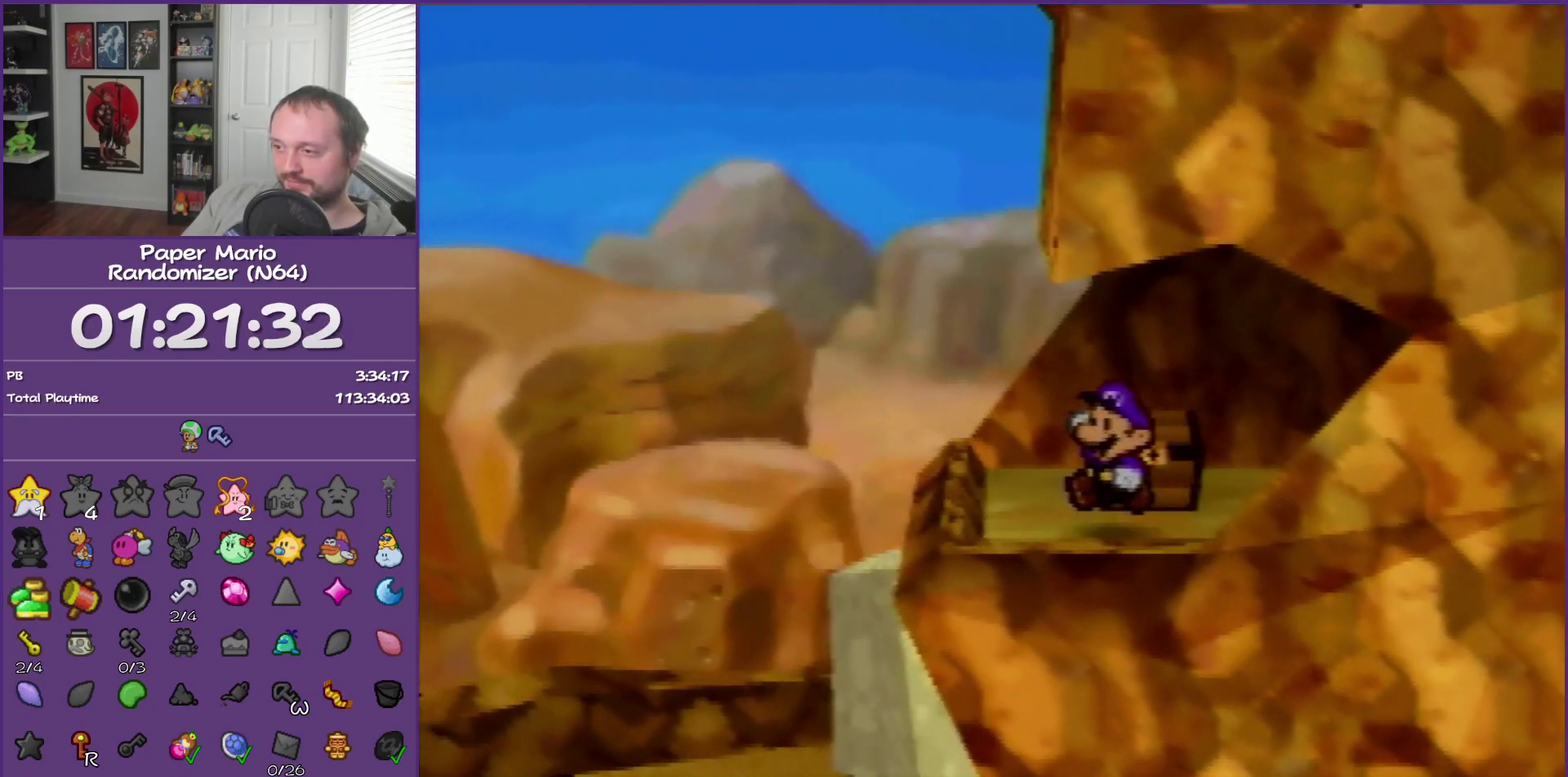
{"buttons": [], "left_stick": "center", "events": [[17, "A", "down"], [117, "A", "up"], [150, "left_stick", "center"]]}
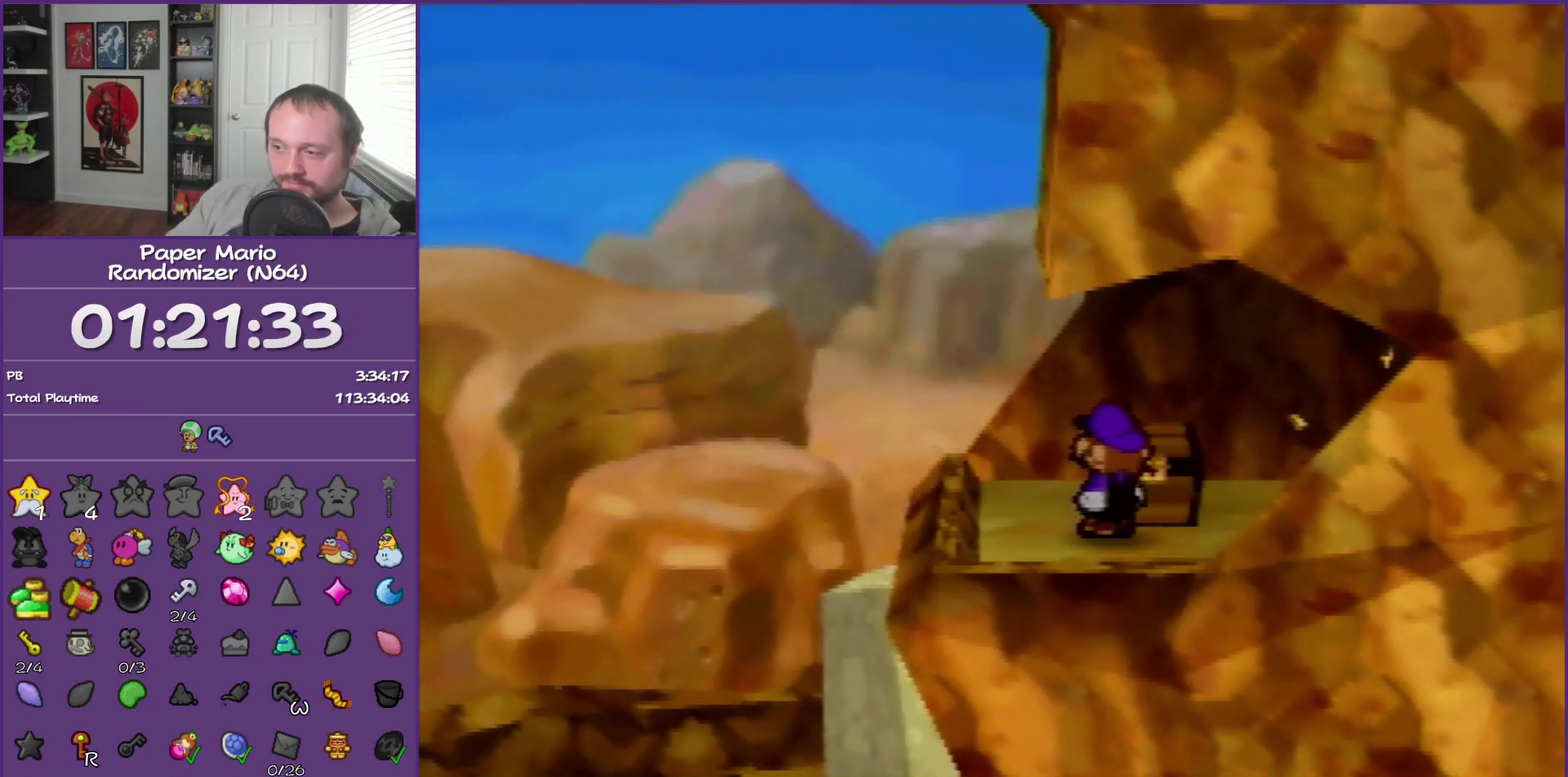
{"buttons": [], "left_stick": "center", "events": []}
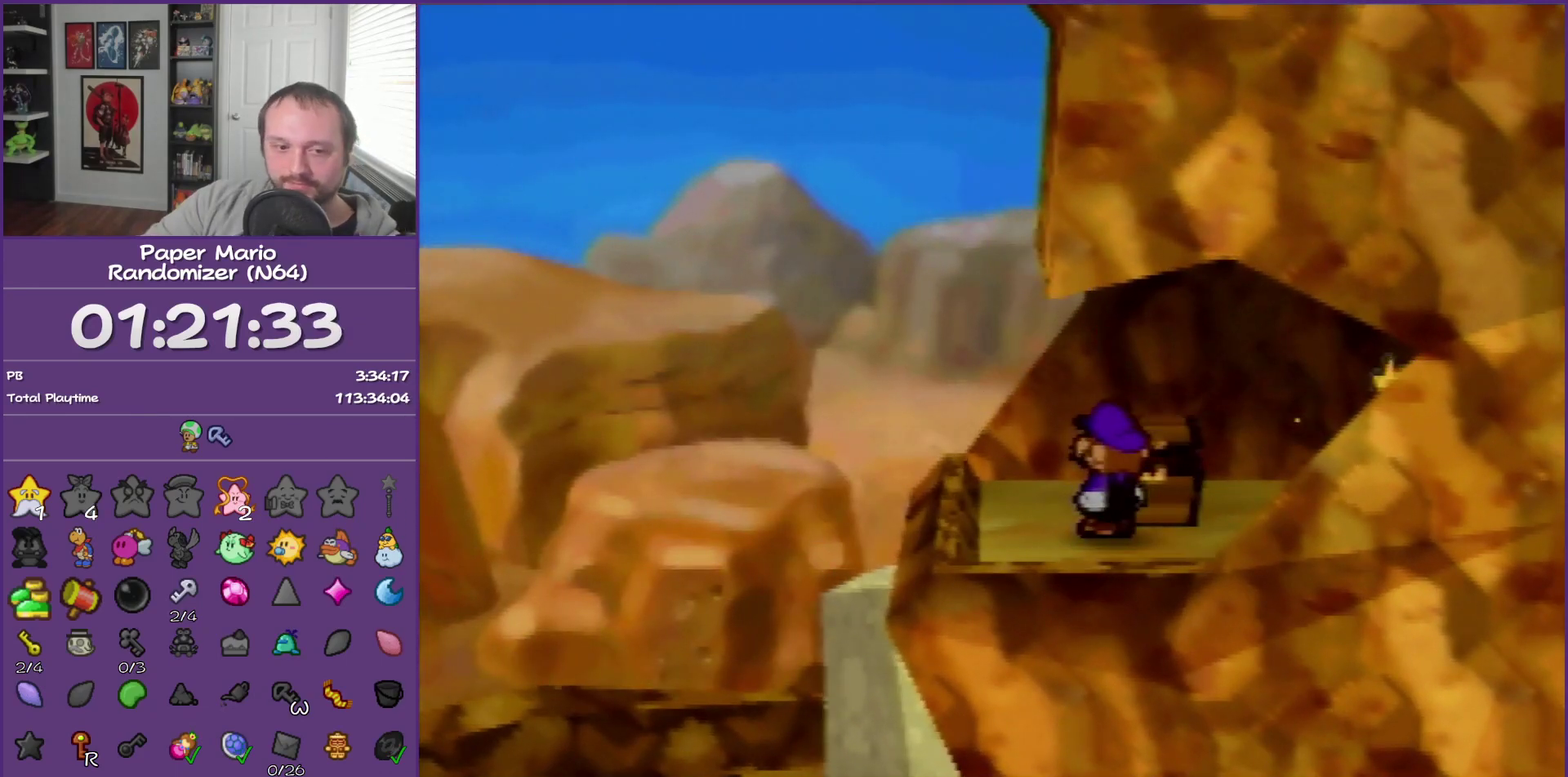
{"buttons": [], "left_stick": "center", "events": []}
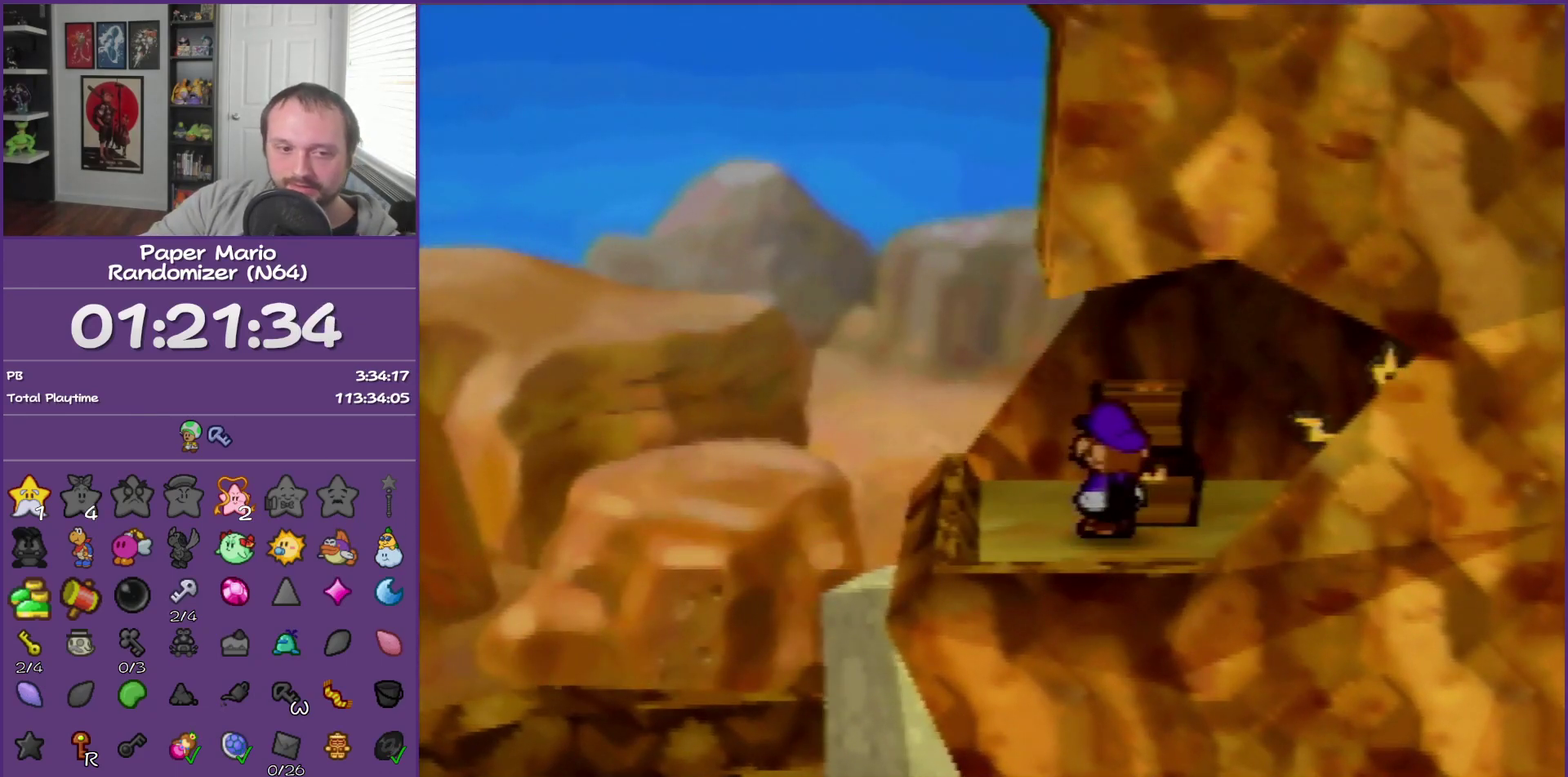
{"buttons": [], "left_stick": "center", "events": []}
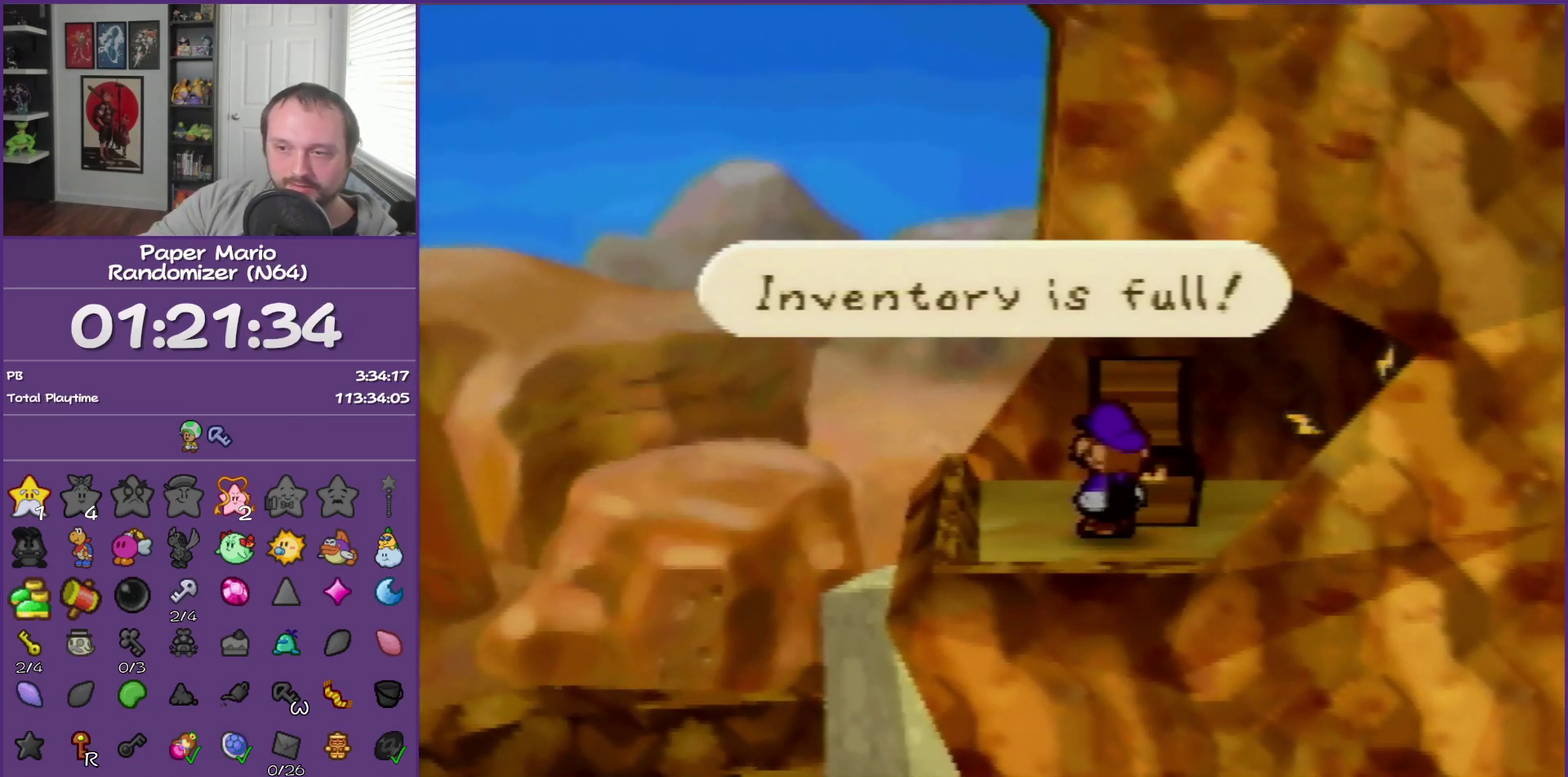
{"buttons": [], "left_stick": "right", "events": [[300, "left_stick", "right"]]}
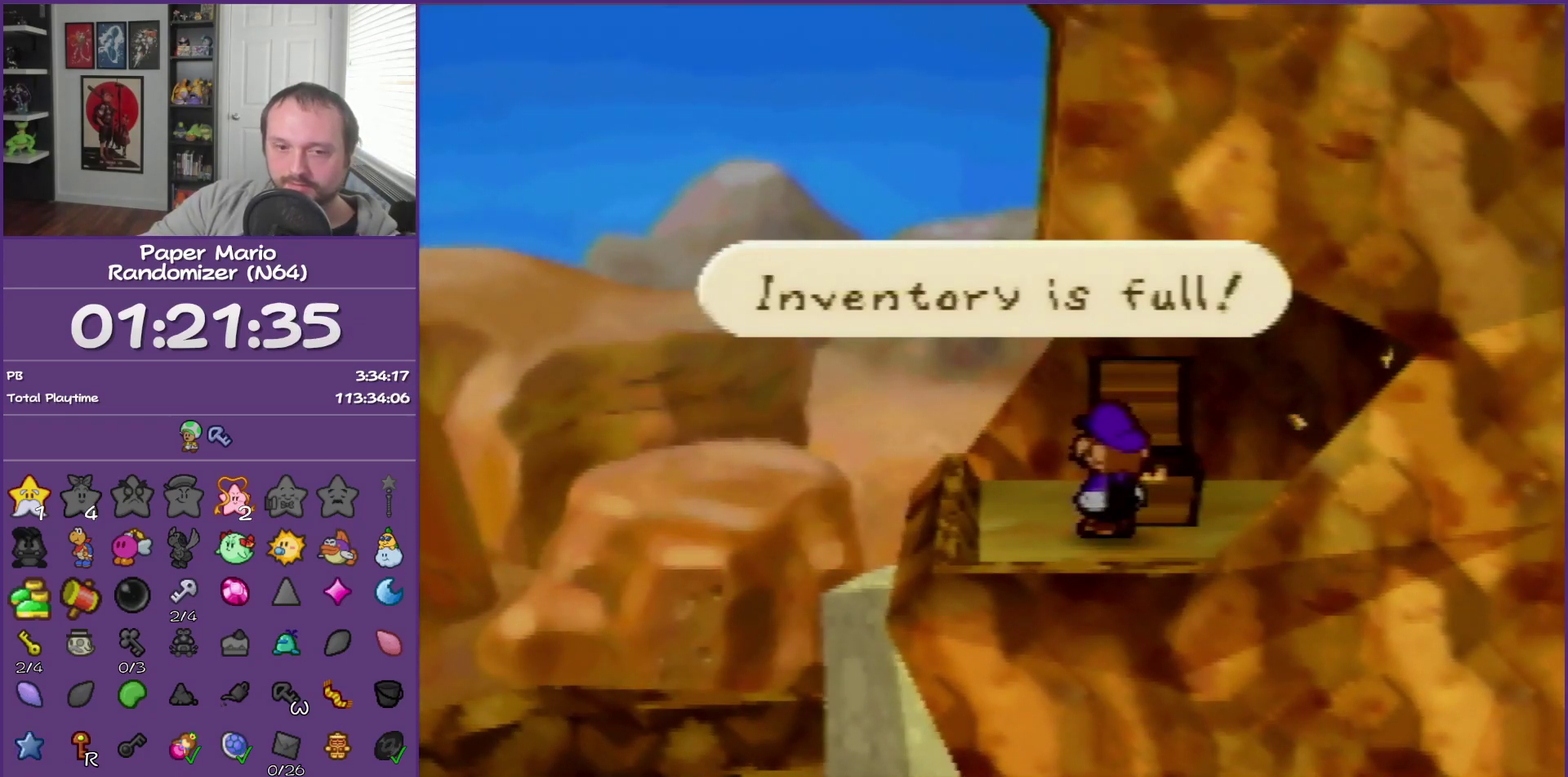
{"buttons": [], "left_stick": "down", "events": [[400, "left_stick", "down-right"], [450, "left_stick", "down"]]}
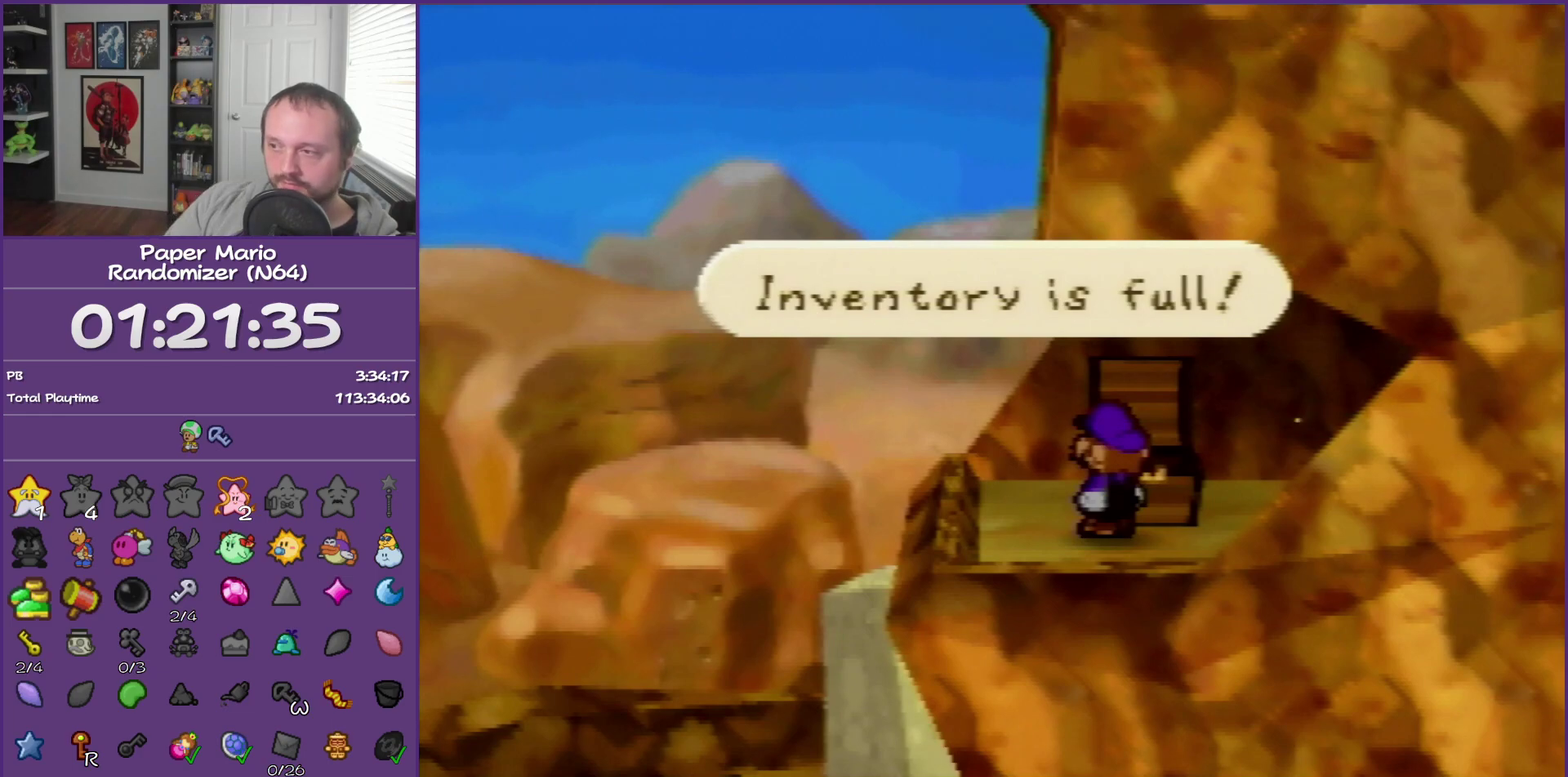
{"buttons": ["A"], "left_stick": "right", "events": [[50, "left_stick", "down-right"], [200, "left_stick", "up"], [300, "left_stick", "up-right"], [367, "left_stick", "right"], [433, "A", "down"]]}
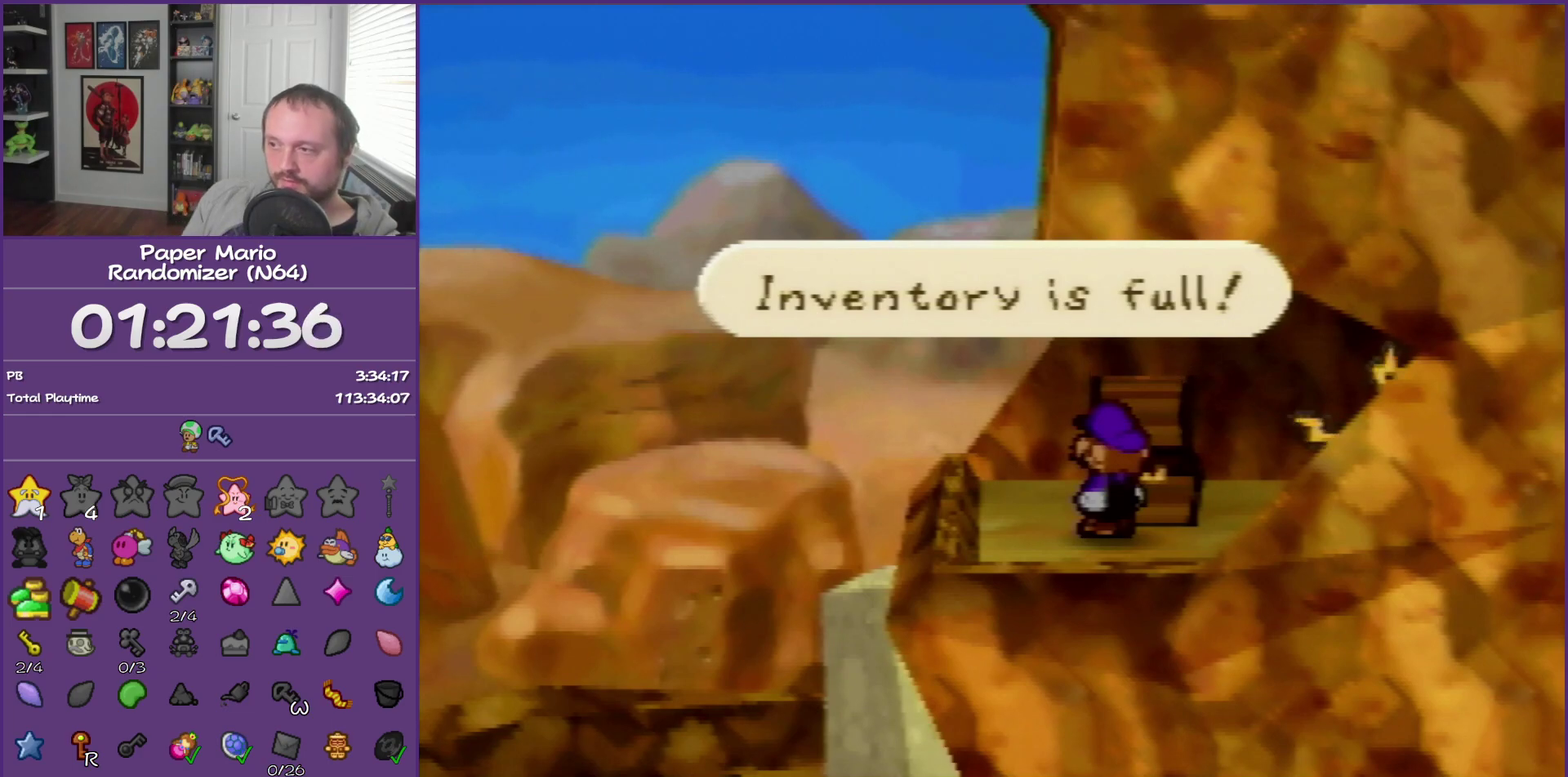
{"buttons": [], "left_stick": "right", "events": [[83, "A", "up"]]}
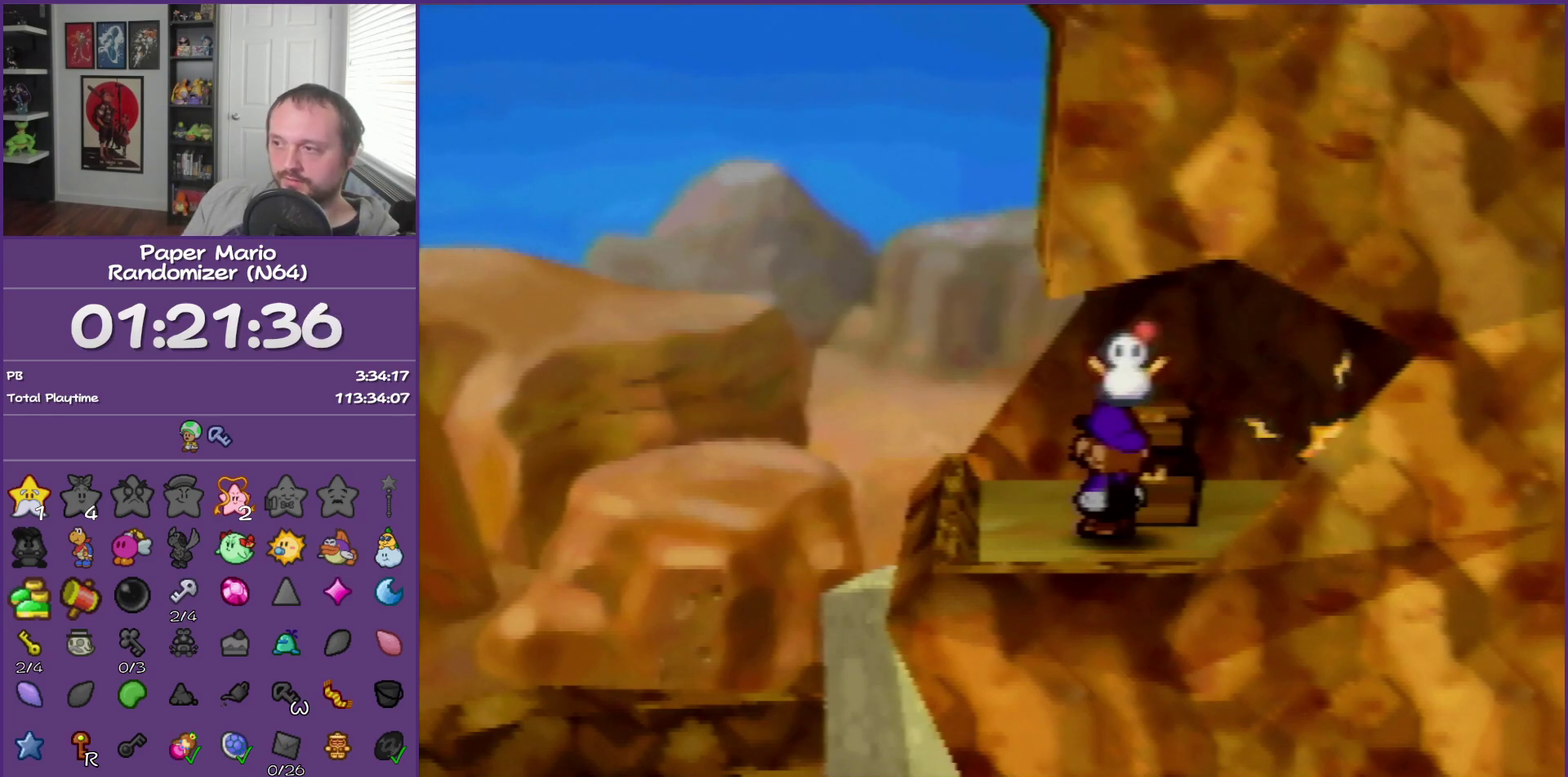
{"buttons": [], "left_stick": "up-right", "events": [[450, "left_stick", "up-right"]]}